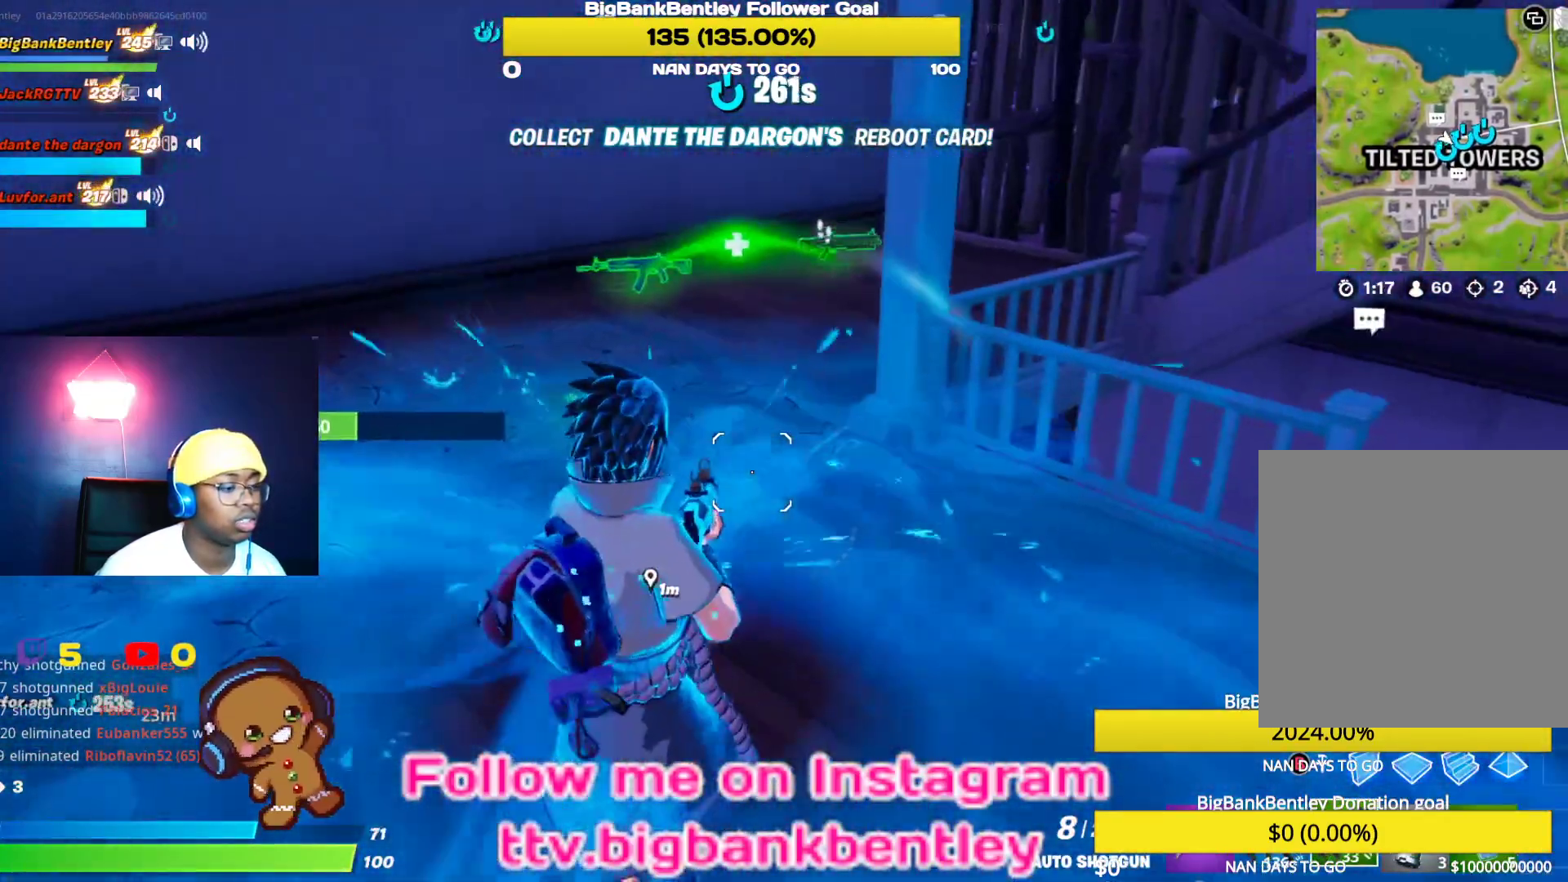
Gameplay with a controller (Xbox layout); each line is a JSON object with the inputs held at the frame after it. "events" lists button and stick changes between this image and that frame as [ms after this image, input, new state], when the widget could be followed in between.
{"buttons": [], "left_stick": "down-left", "right_stick": "down-right", "events": [[100, "Y", "down"], [217, "Y", "up"], [300, "left_stick", "down-left"], [467, "right_stick", "down-right"]]}
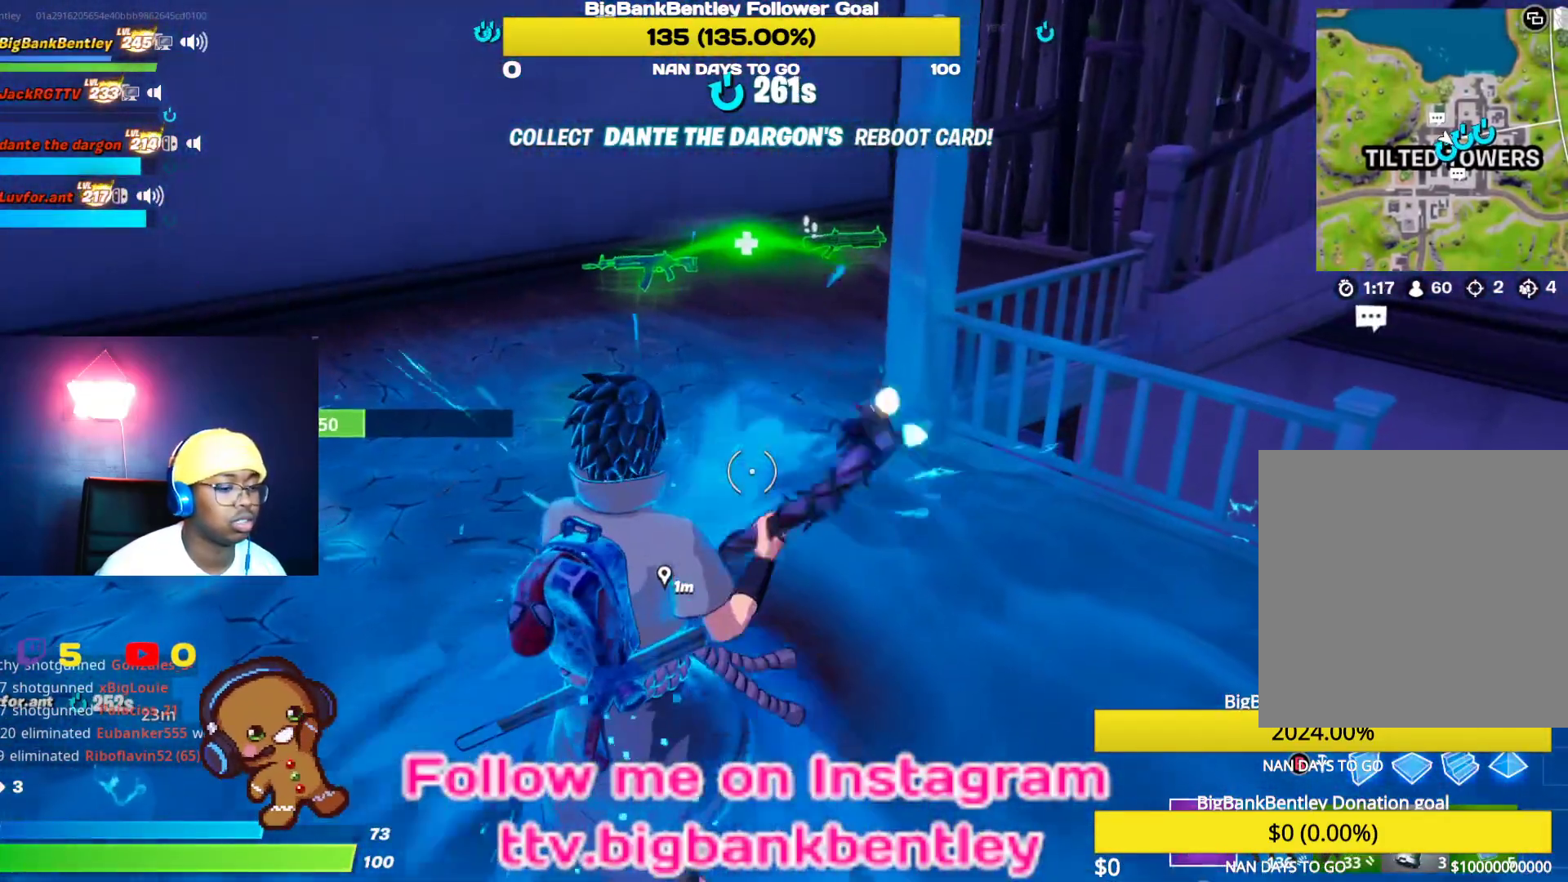
{"buttons": [], "left_stick": "right", "right_stick": "down", "events": [[217, "left_stick", "center"], [333, "left_stick", "right"], [383, "right_stick", "down"]]}
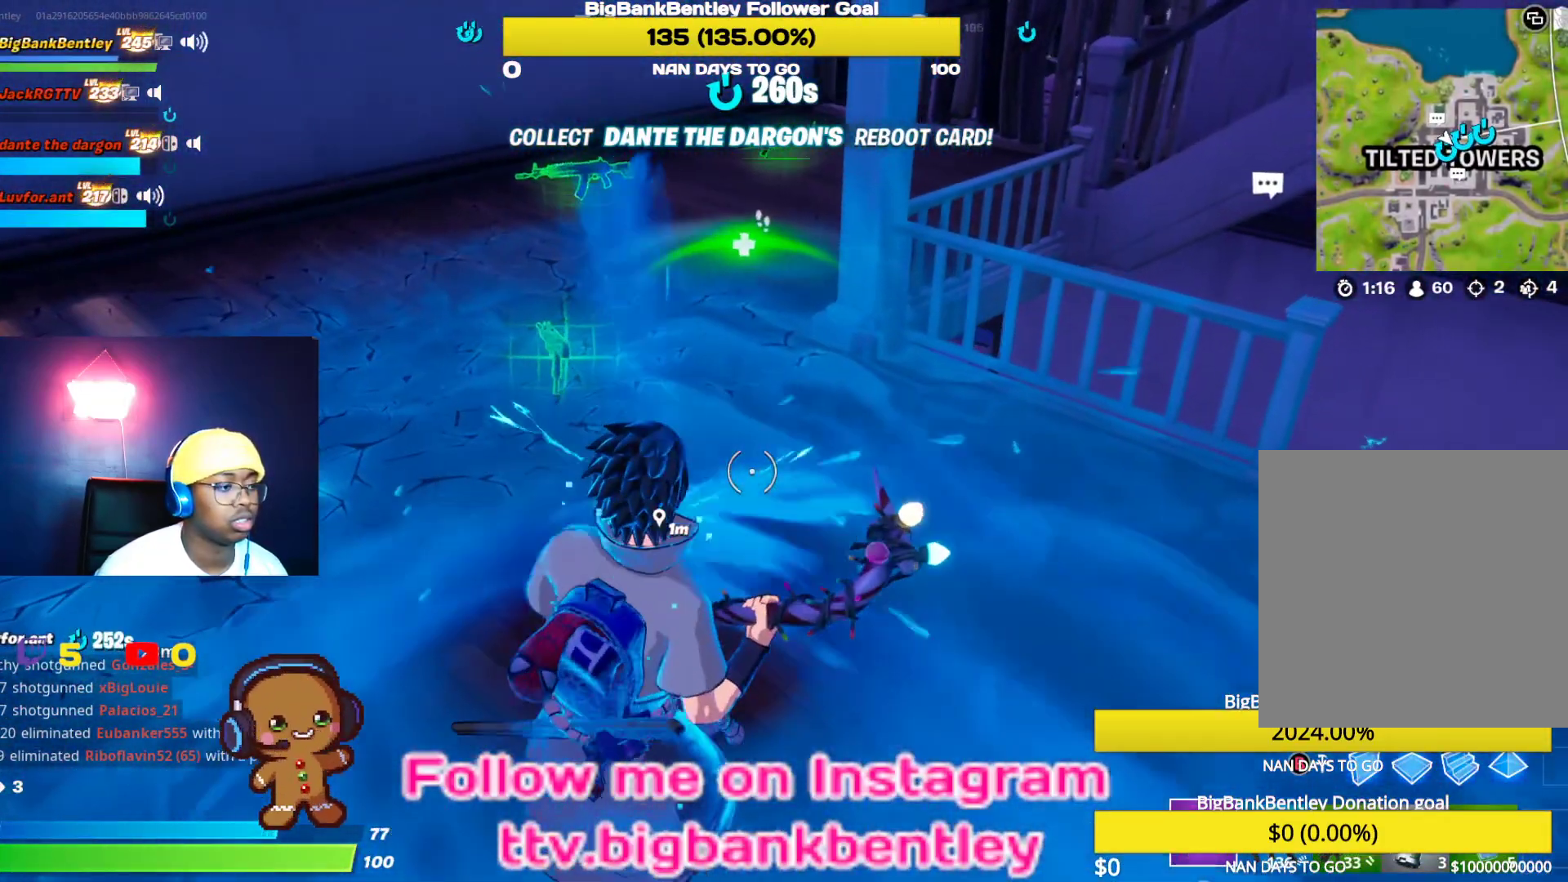
{"buttons": [], "left_stick": "right", "right_stick": "center", "events": [[100, "right_stick", "left"], [383, "right_stick", "center"]]}
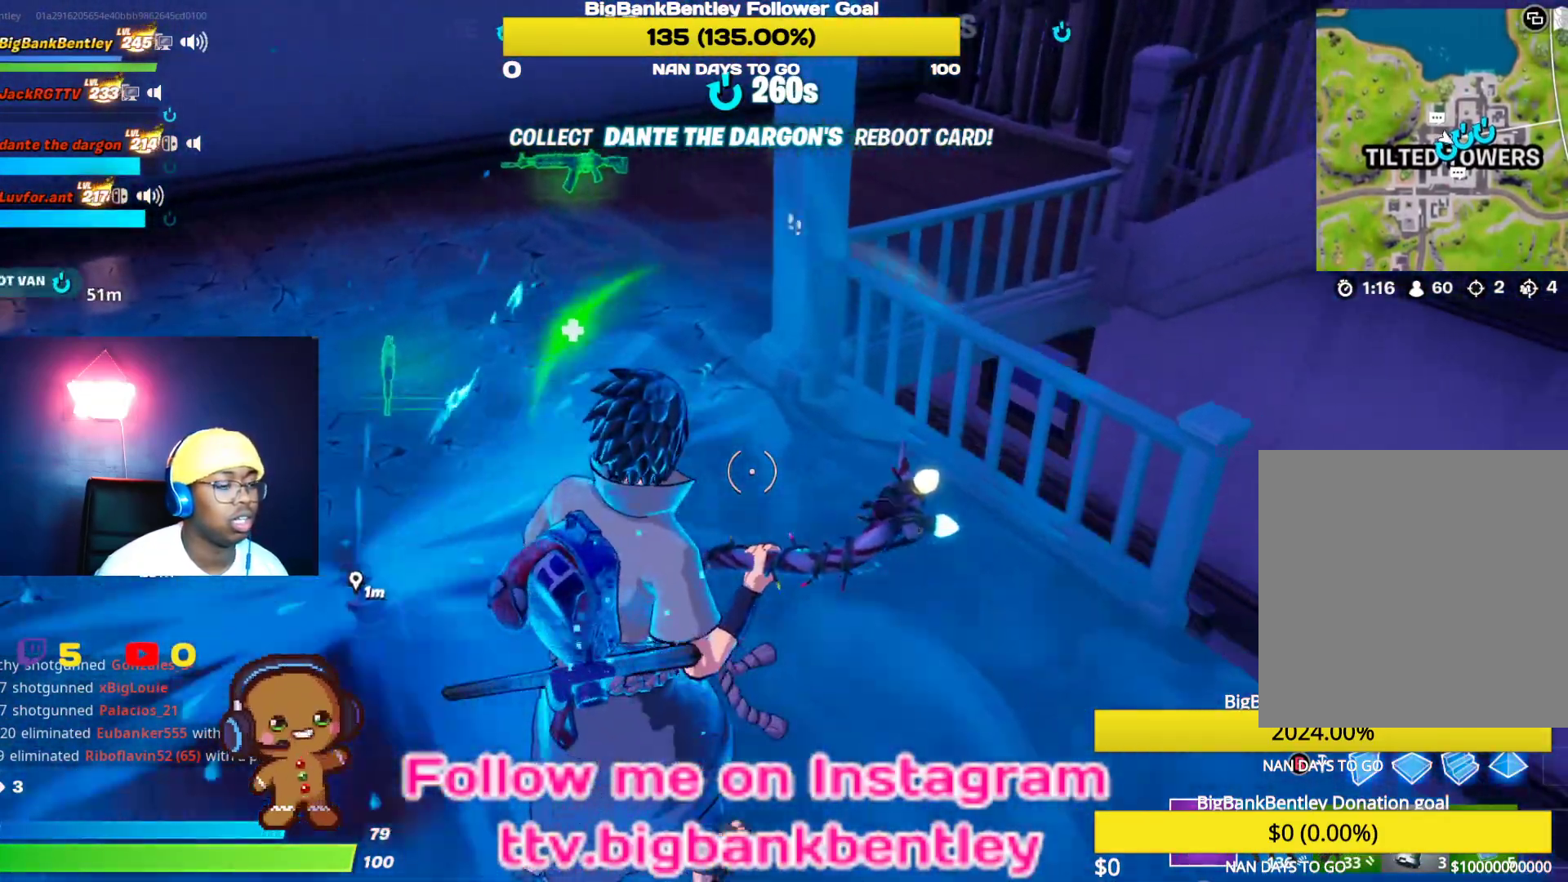
{"buttons": [], "left_stick": "down-left", "right_stick": "left", "events": [[167, "right_stick", "left"], [450, "left_stick", "down-left"]]}
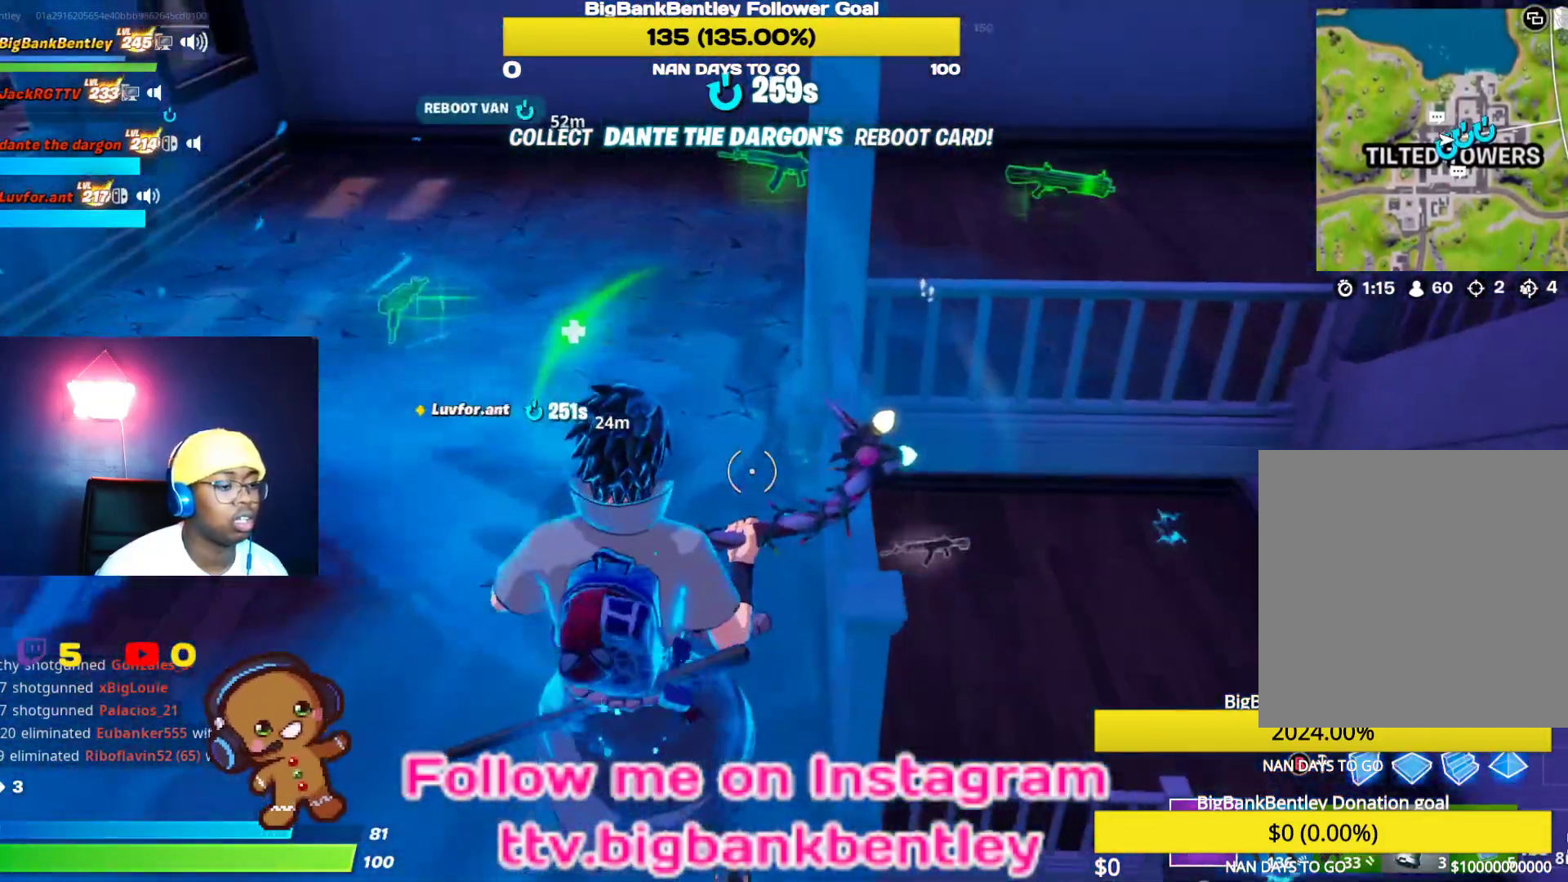
{"buttons": [], "left_stick": "down", "right_stick": "down-right", "events": [[83, "left_stick", "left"], [133, "right_stick", "center"], [233, "right_stick", "down-right"], [450, "left_stick", "down"]]}
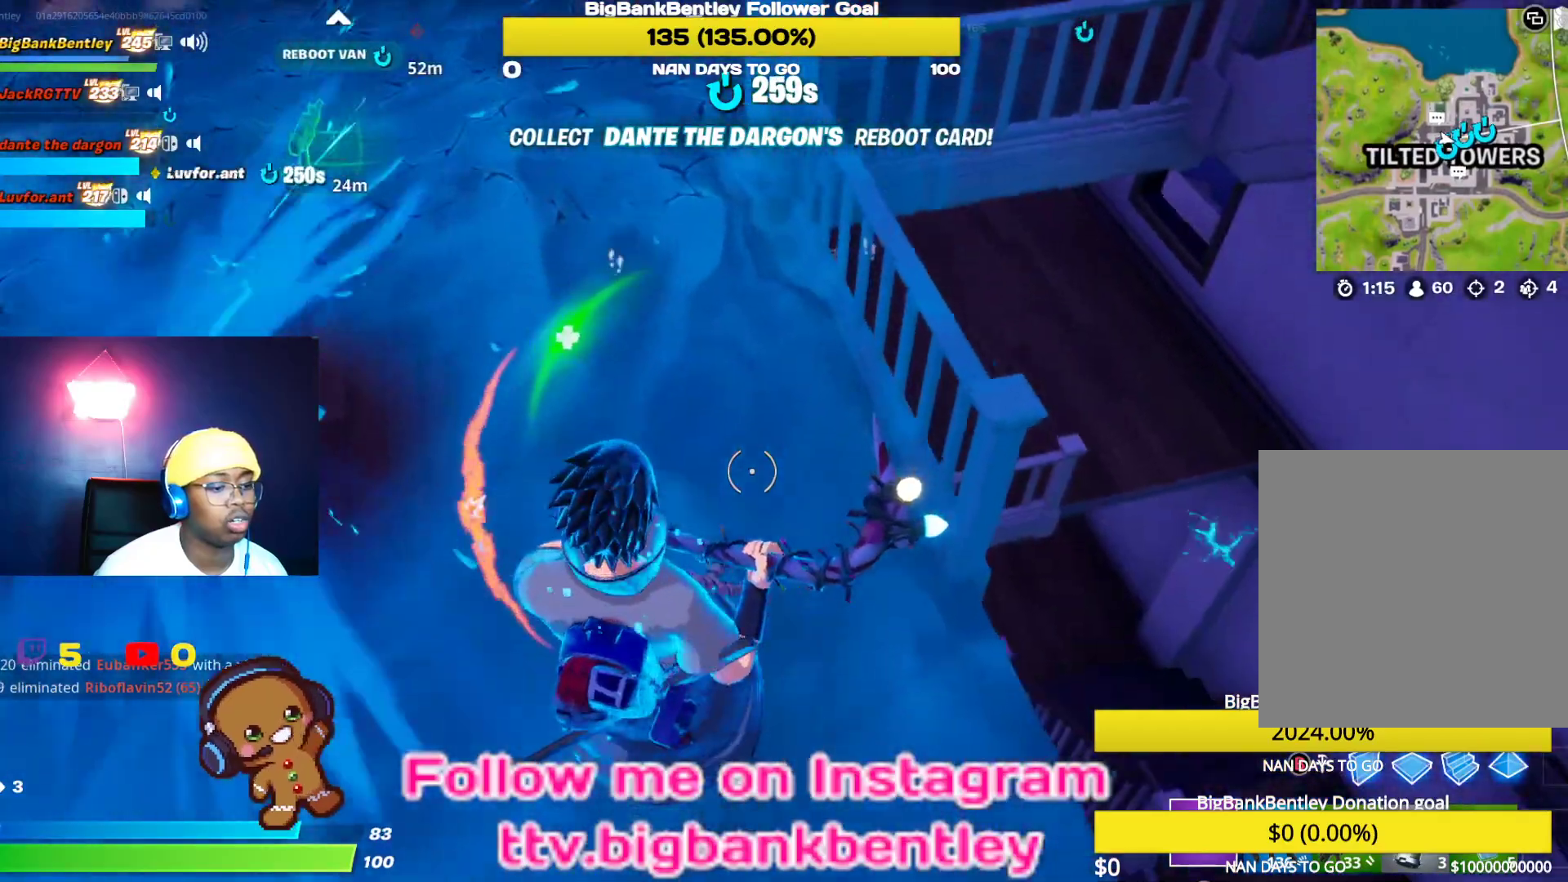
{"buttons": [], "left_stick": "left", "right_stick": "up-left", "events": [[33, "left_stick", "down-right"], [33, "right_stick", "center"], [133, "left_stick", "center"], [200, "left_stick", "down-left"], [200, "right_stick", "left"], [250, "left_stick", "left"], [350, "right_stick", "up-left"]]}
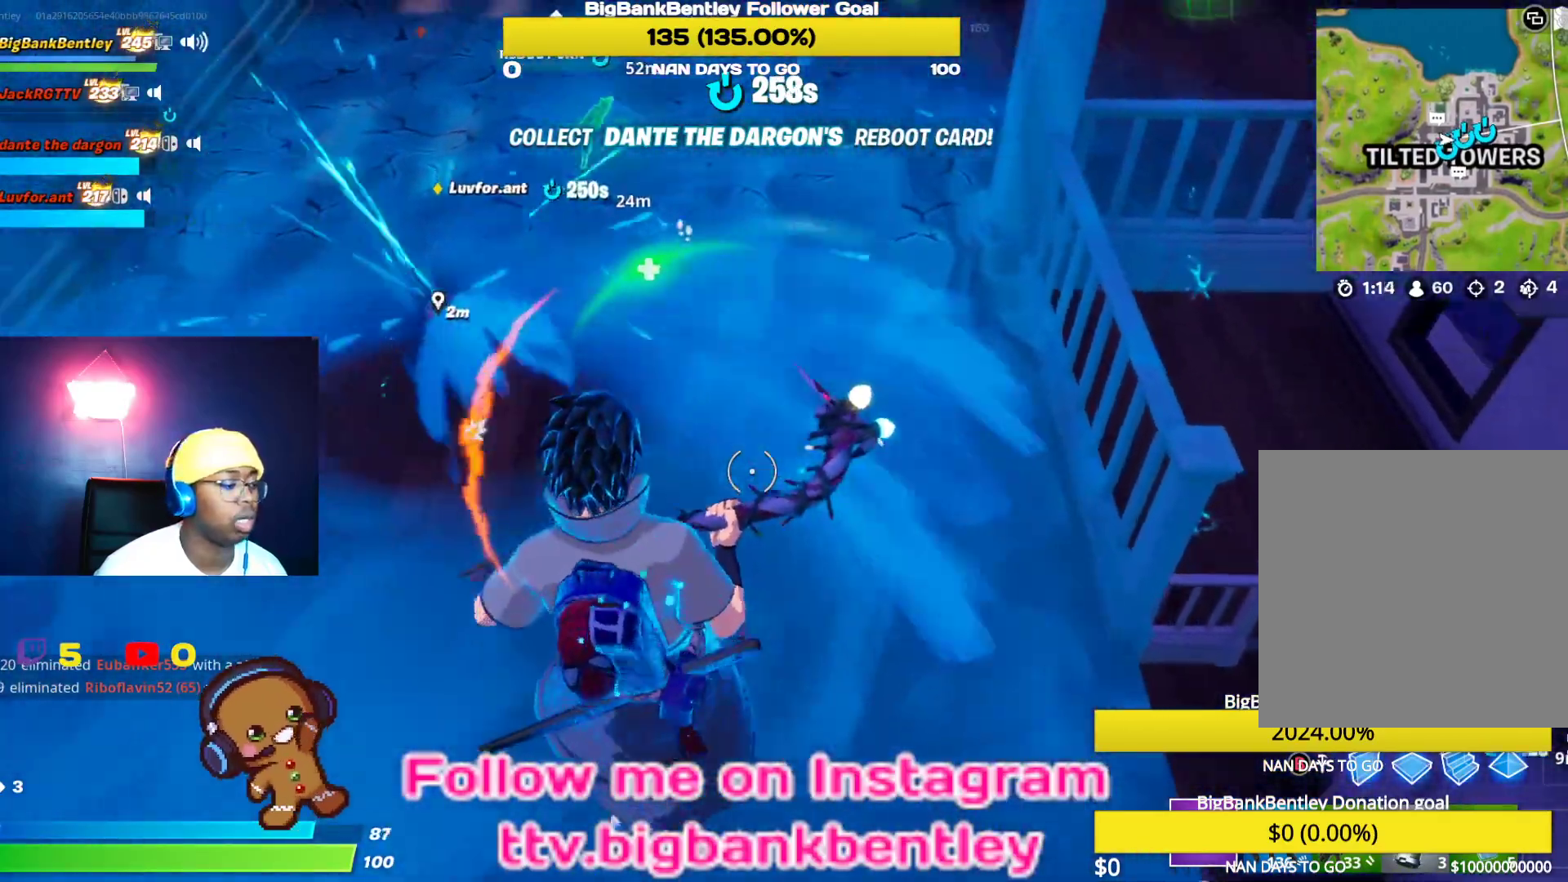
{"buttons": ["R3"], "left_stick": "down", "right_stick": "center", "events": [[200, "R3", "down"], [217, "right_stick", "center"], [317, "R3", "up"], [417, "R3", "down"], [500, "left_stick", "down"]]}
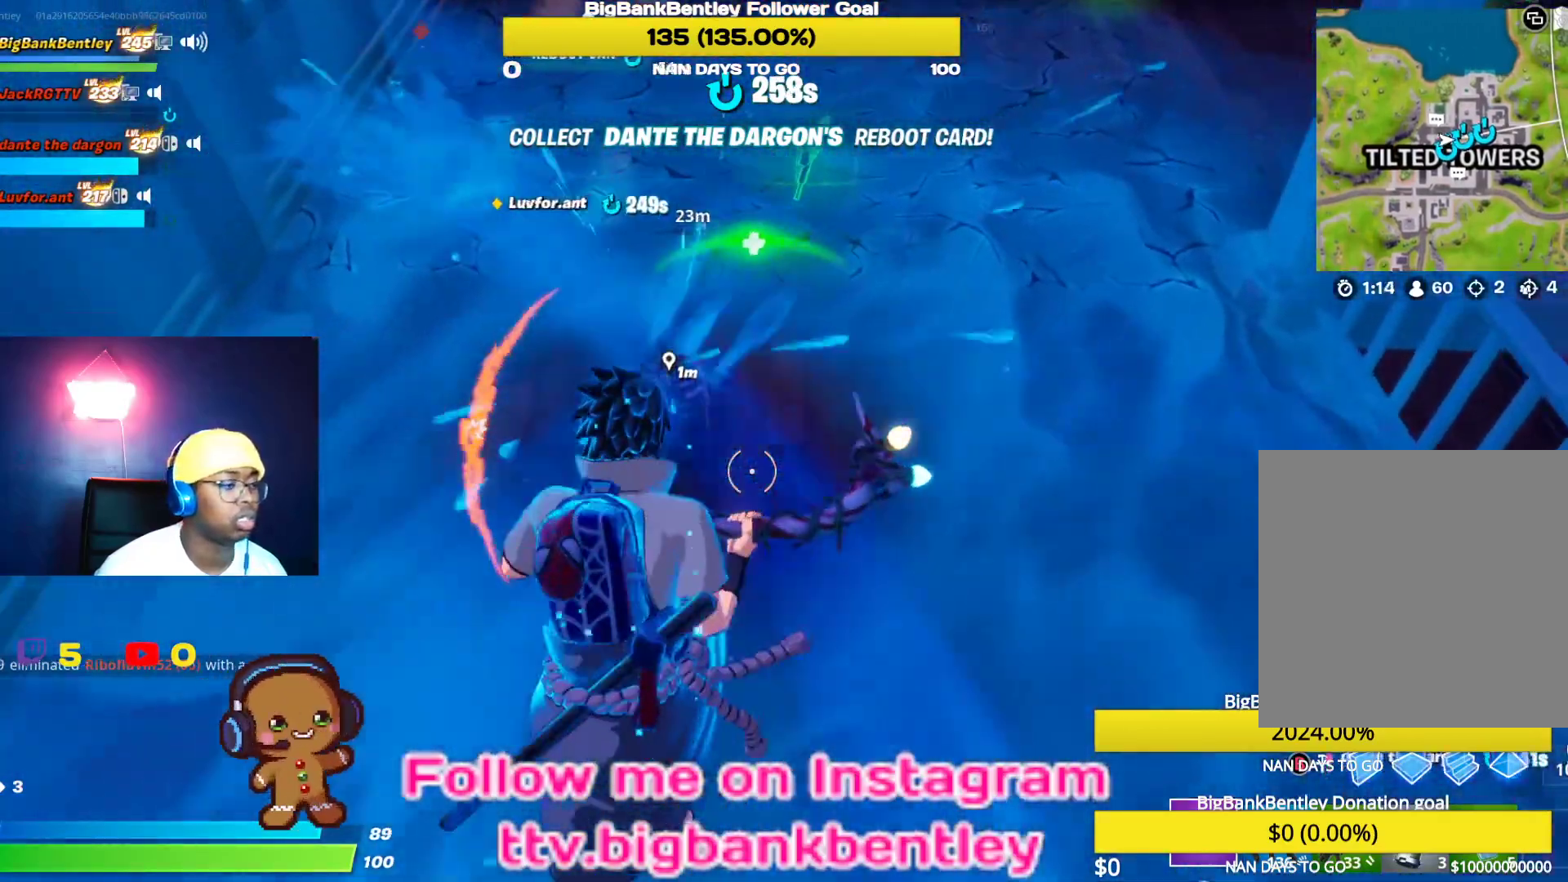
{"buttons": [], "left_stick": "right", "right_stick": "center", "events": [[50, "R3", "up"], [100, "left_stick", "down-right"], [150, "right_stick", "right"], [333, "left_stick", "right"], [400, "right_stick", "center"]]}
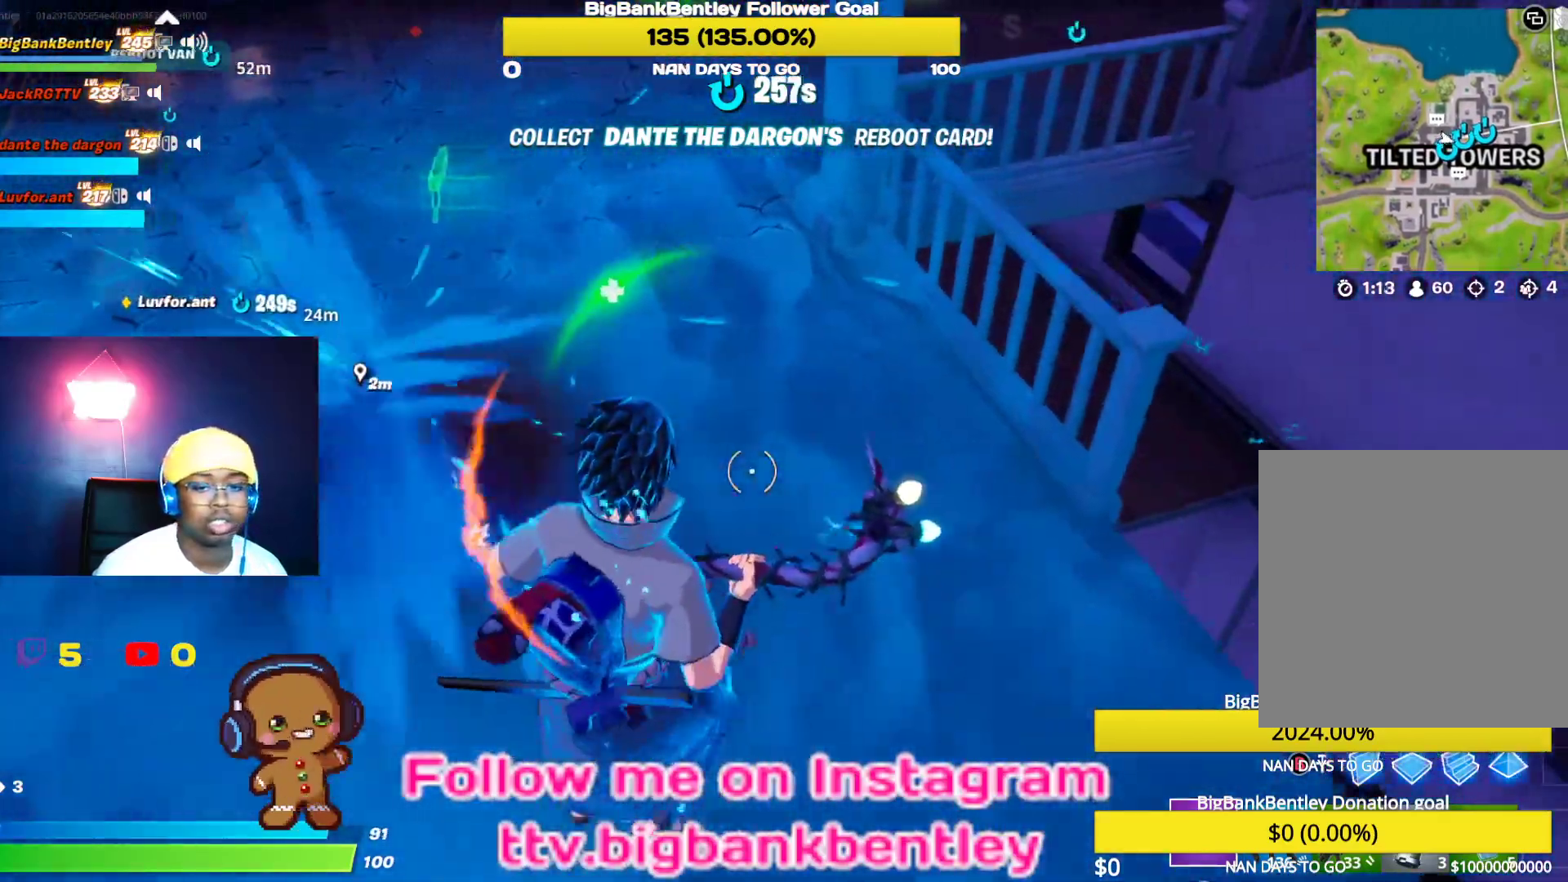
{"buttons": [], "left_stick": "up", "right_stick": "center", "events": [[167, "right_stick", "left"], [317, "left_stick", "up-right"], [433, "left_stick", "up"], [467, "right_stick", "center"]]}
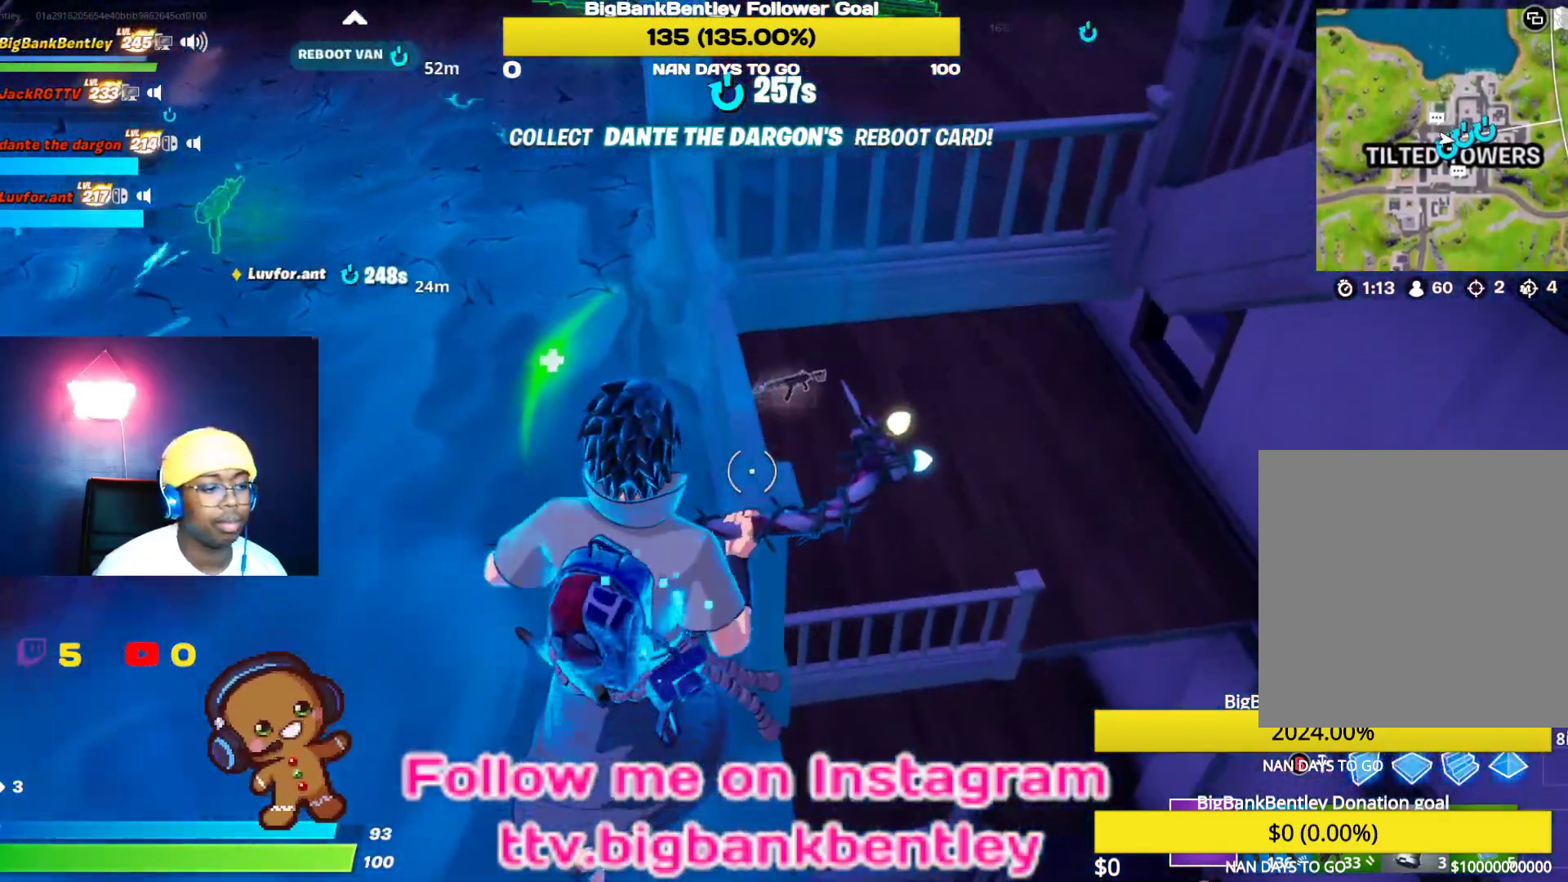
{"buttons": [], "left_stick": "left", "right_stick": "center", "events": [[83, "left_stick", "center"], [150, "left_stick", "left"], [150, "right_stick", "left"], [450, "right_stick", "center"]]}
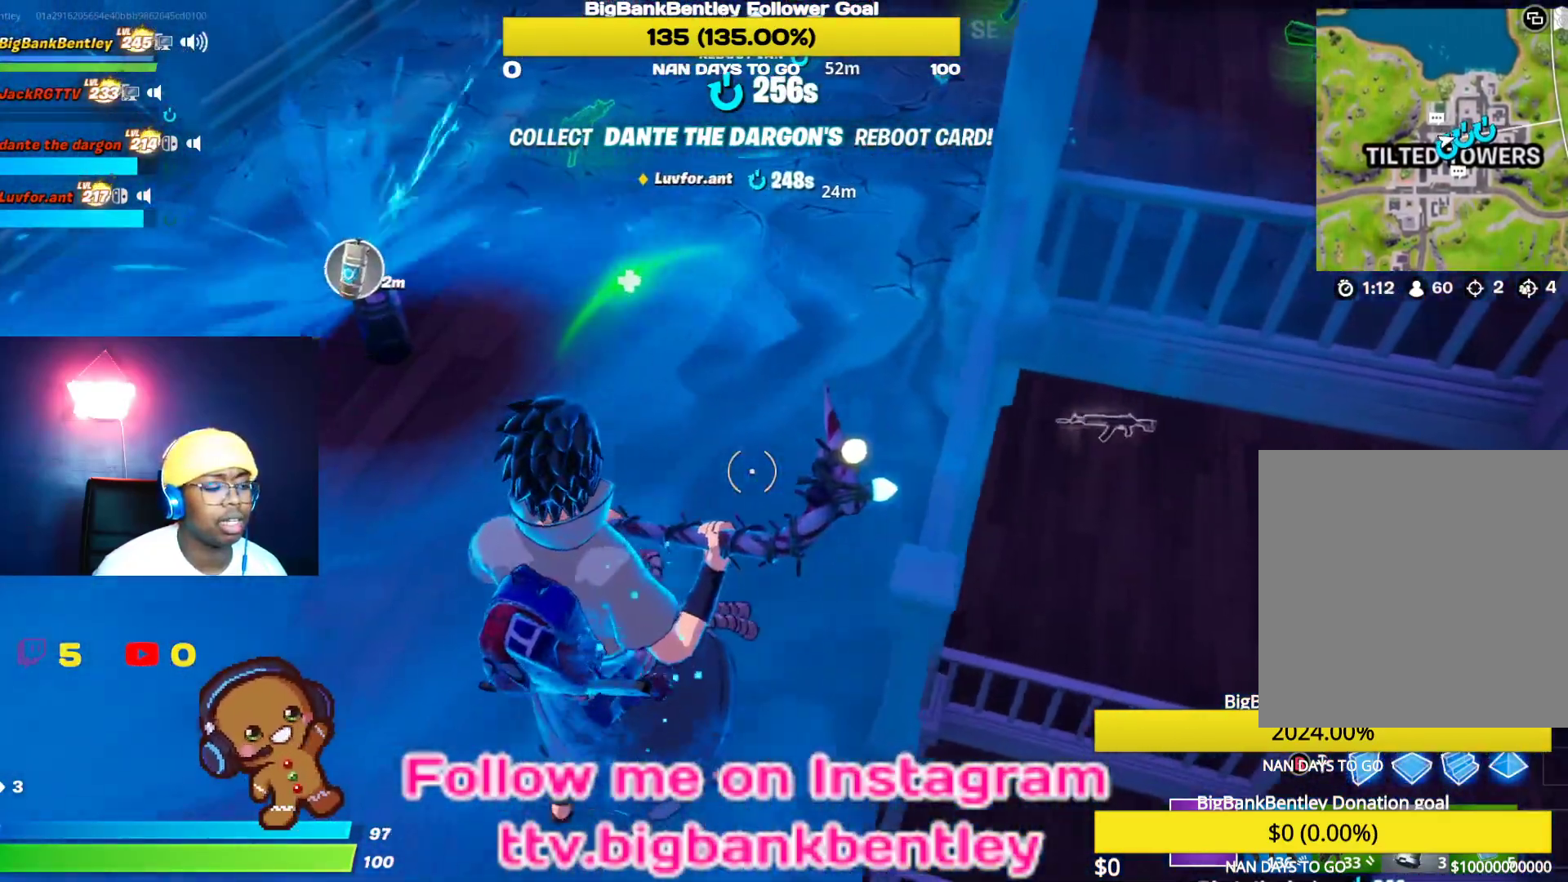
{"buttons": [], "left_stick": "left", "right_stick": "right", "events": [[150, "right_stick", "up"], [417, "right_stick", "center"], [483, "right_stick", "right"]]}
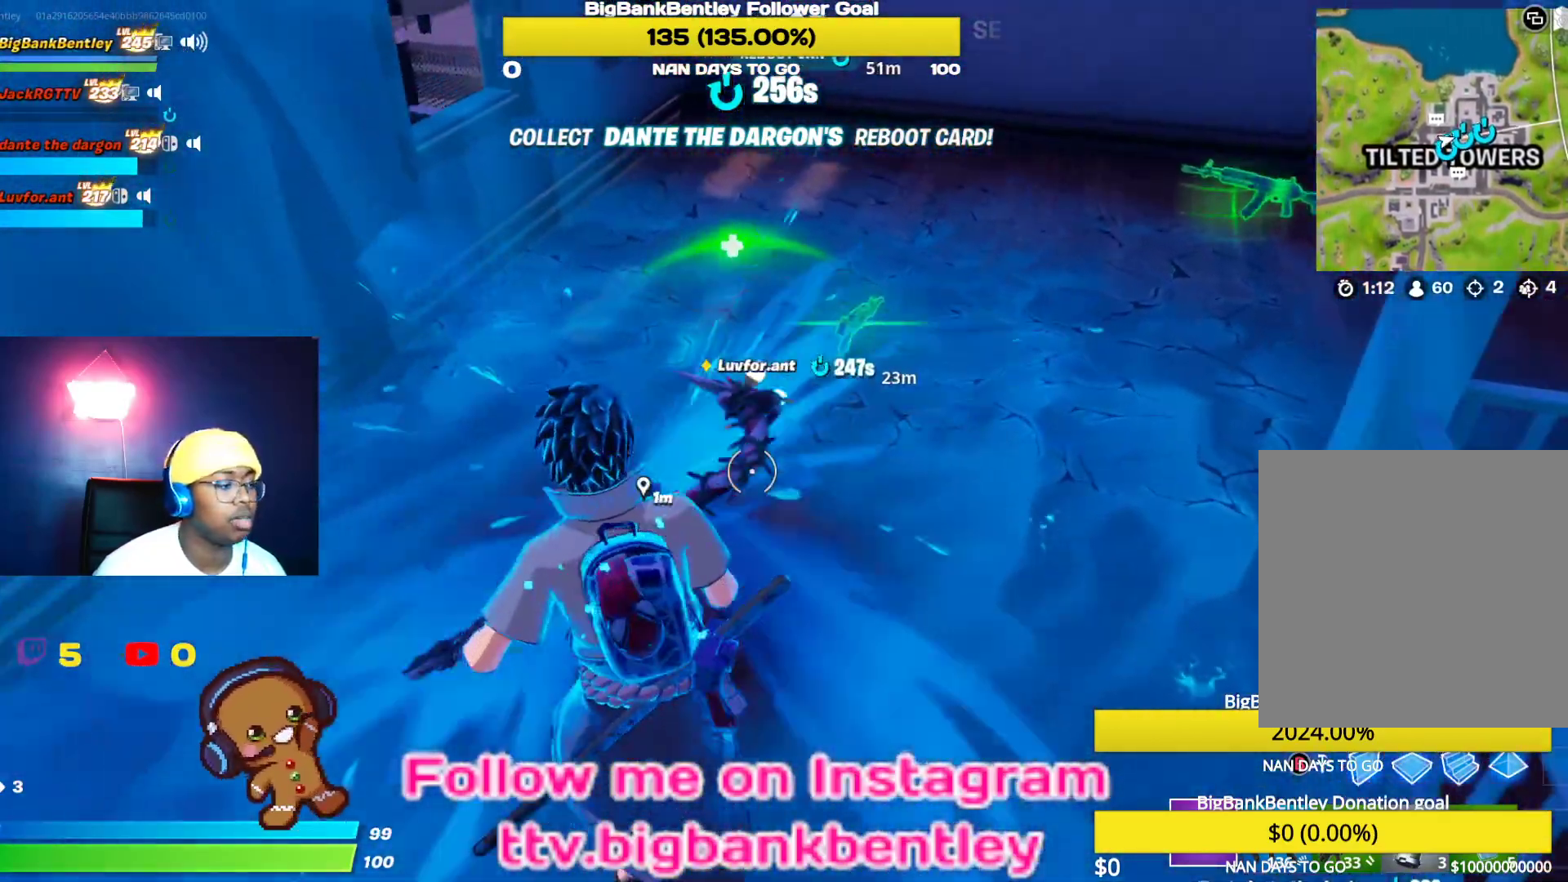
{"buttons": [], "left_stick": "down", "right_stick": "down-right", "events": [[150, "left_stick", "down-left"], [267, "right_stick", "down-right"], [283, "left_stick", "down"]]}
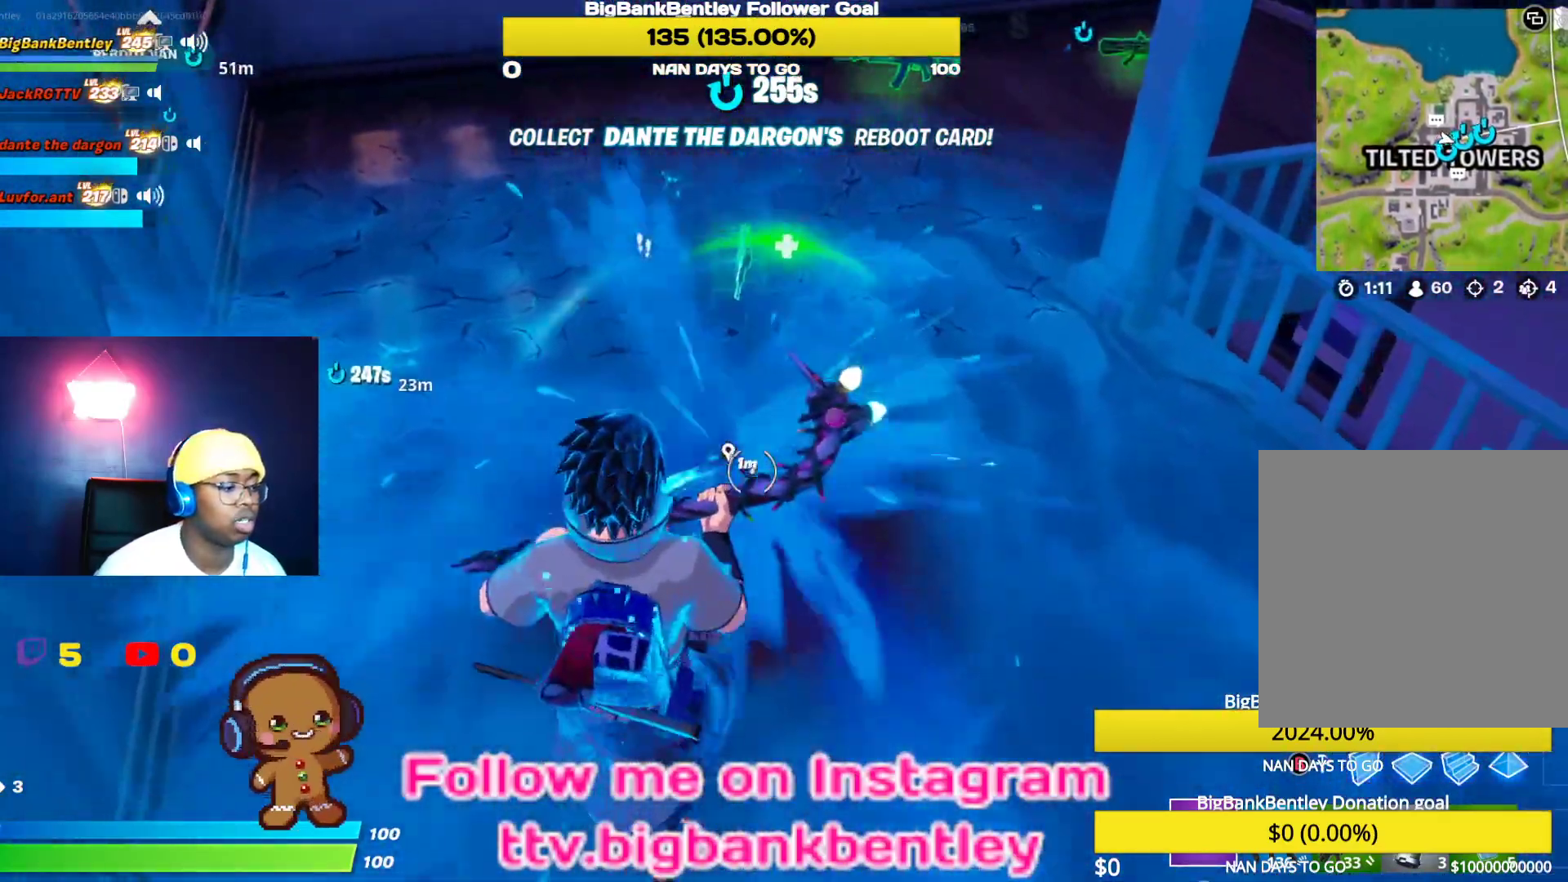
{"buttons": ["R2"], "left_stick": "center", "right_stick": "up-left", "events": [[133, "R2", "down"], [133, "left_stick", "center"], [167, "right_stick", "center"], [367, "right_stick", "up-left"]]}
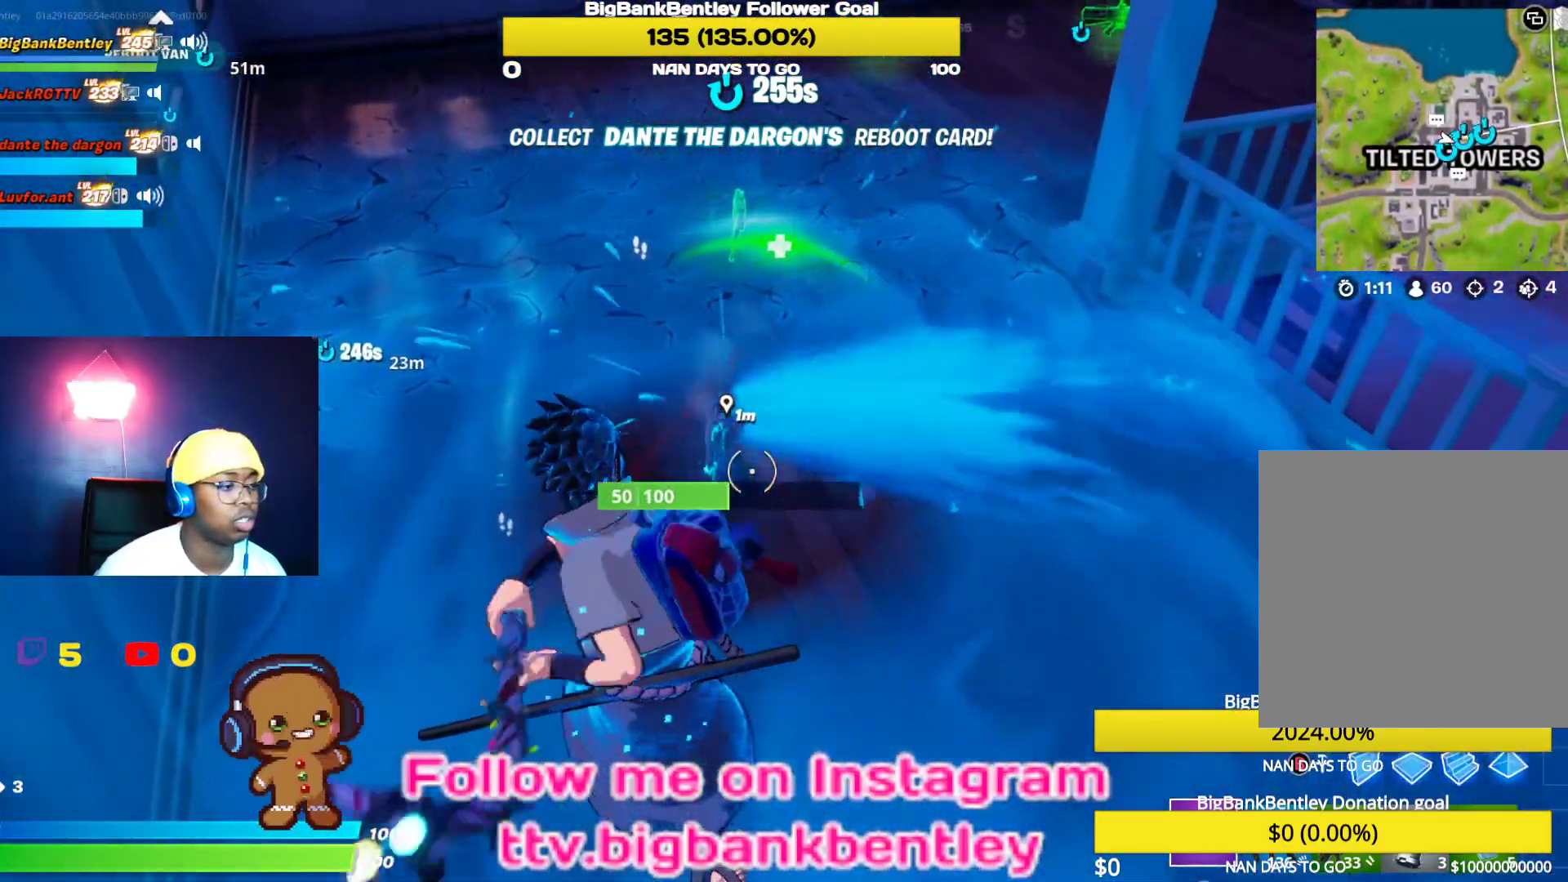
{"buttons": ["R2"], "left_stick": "center", "right_stick": "up-left", "events": [[67, "right_stick", "center"], [217, "right_stick", "up"], [383, "right_stick", "up-left"]]}
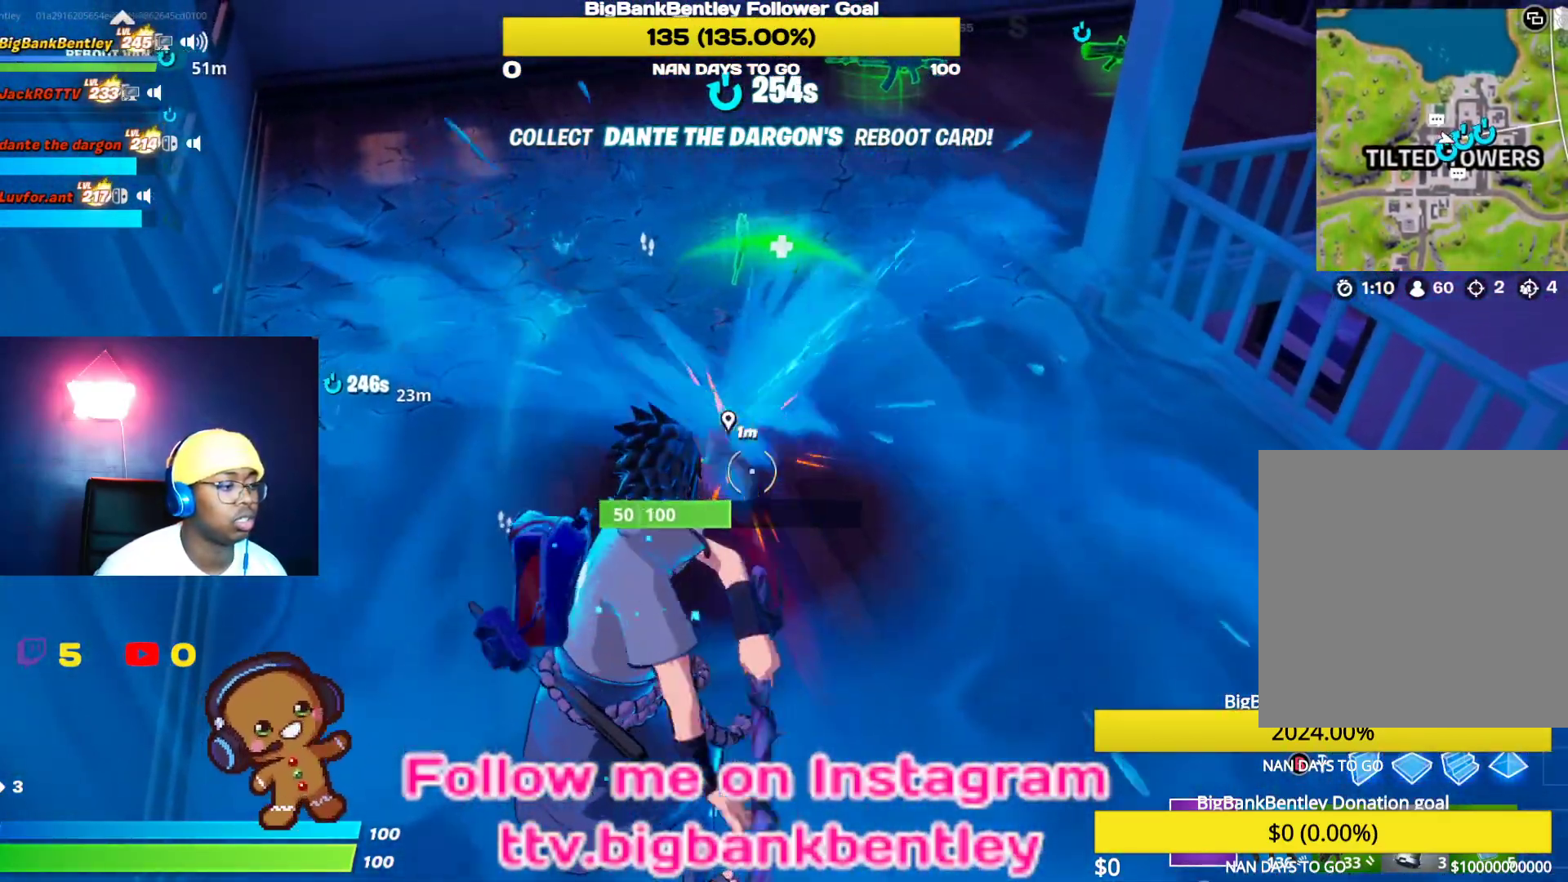
{"buttons": [], "left_stick": "up-right", "right_stick": "up-left", "events": [[233, "R2", "up"], [300, "left_stick", "up-right"], [383, "R1", "down"], [483, "R1", "up"]]}
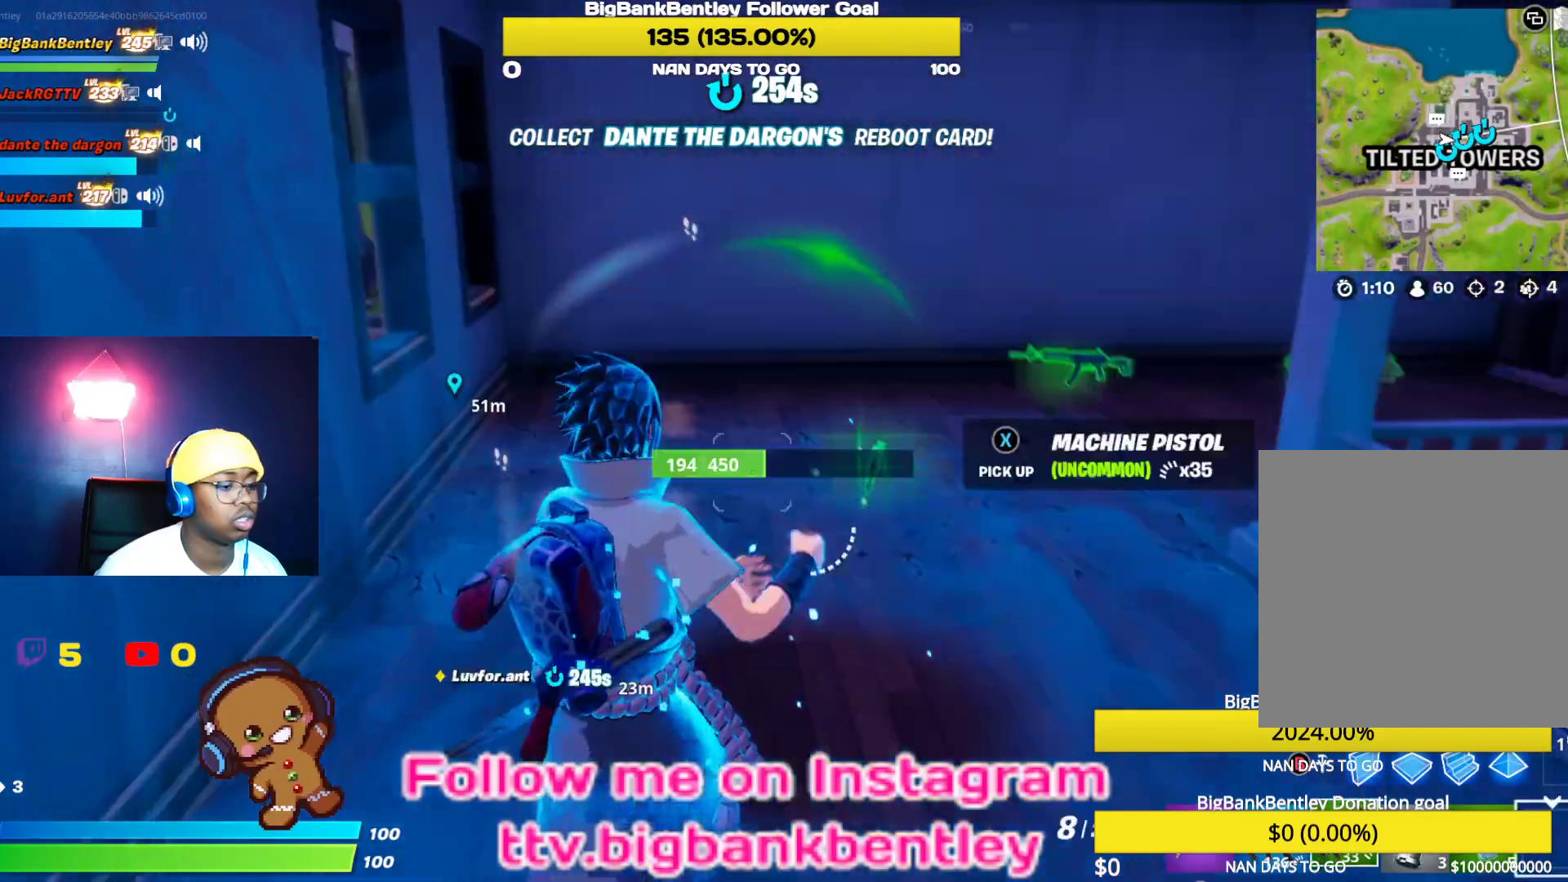
{"buttons": [], "left_stick": "up-right", "right_stick": "down-left", "events": [[100, "right_stick", "center"], [183, "Y", "down"], [283, "Y", "up"], [383, "right_stick", "down-left"]]}
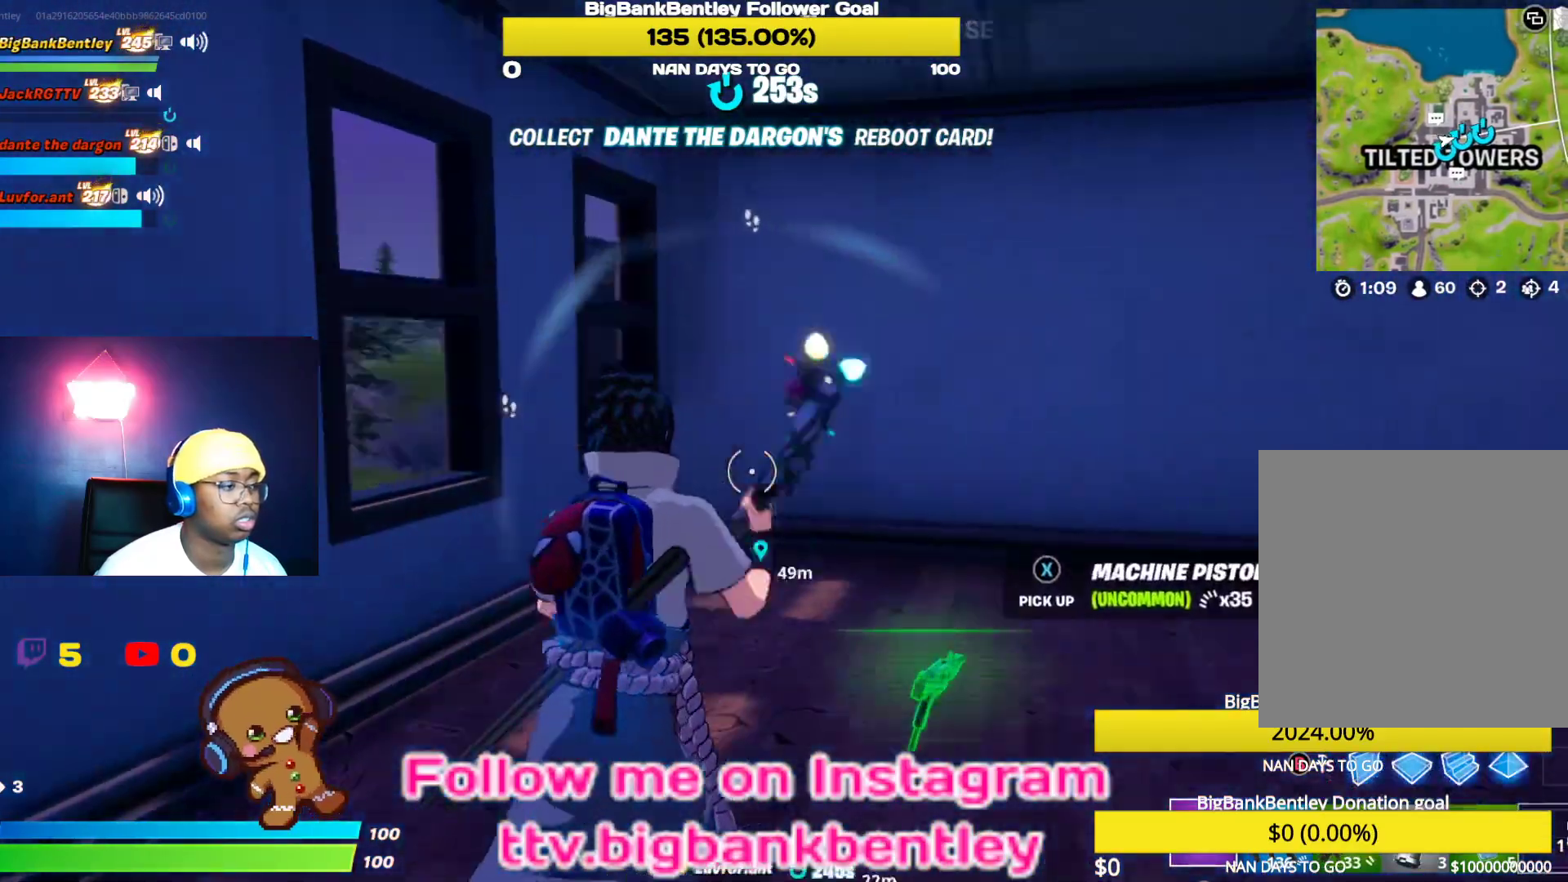
{"buttons": ["R2"], "left_stick": "right", "right_stick": "center", "events": [[133, "R2", "down"], [383, "right_stick", "center"], [450, "left_stick", "right"]]}
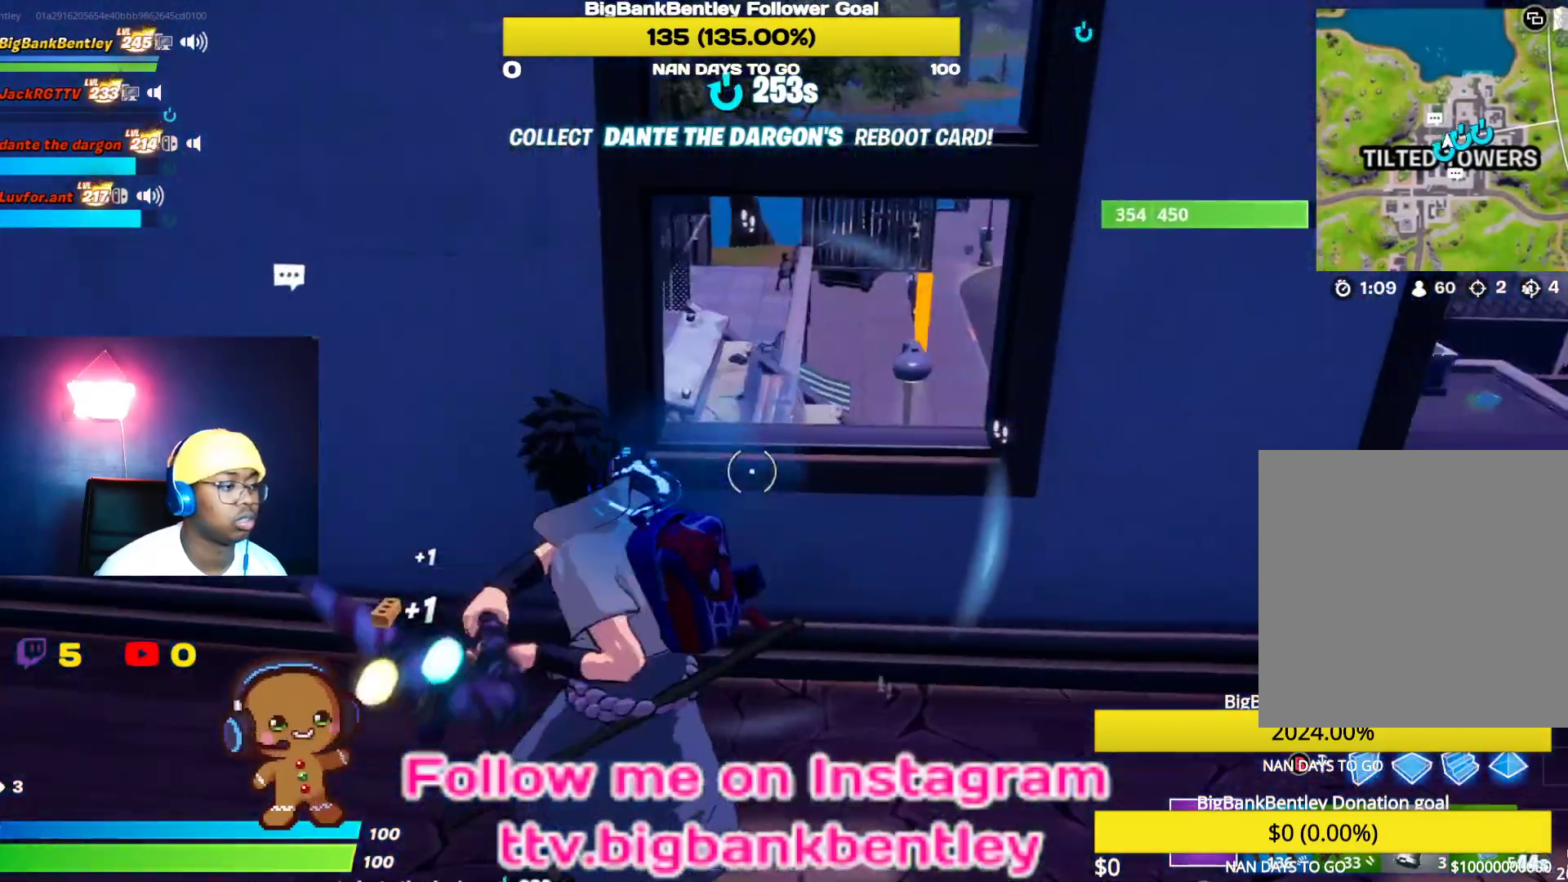
{"buttons": ["R2"], "left_stick": "up", "right_stick": "center", "events": [[33, "left_stick", "down-right"], [83, "right_stick", "left"], [183, "left_stick", "down-left"], [233, "left_stick", "left"], [317, "right_stick", "up-left"], [400, "left_stick", "up"], [467, "right_stick", "center"]]}
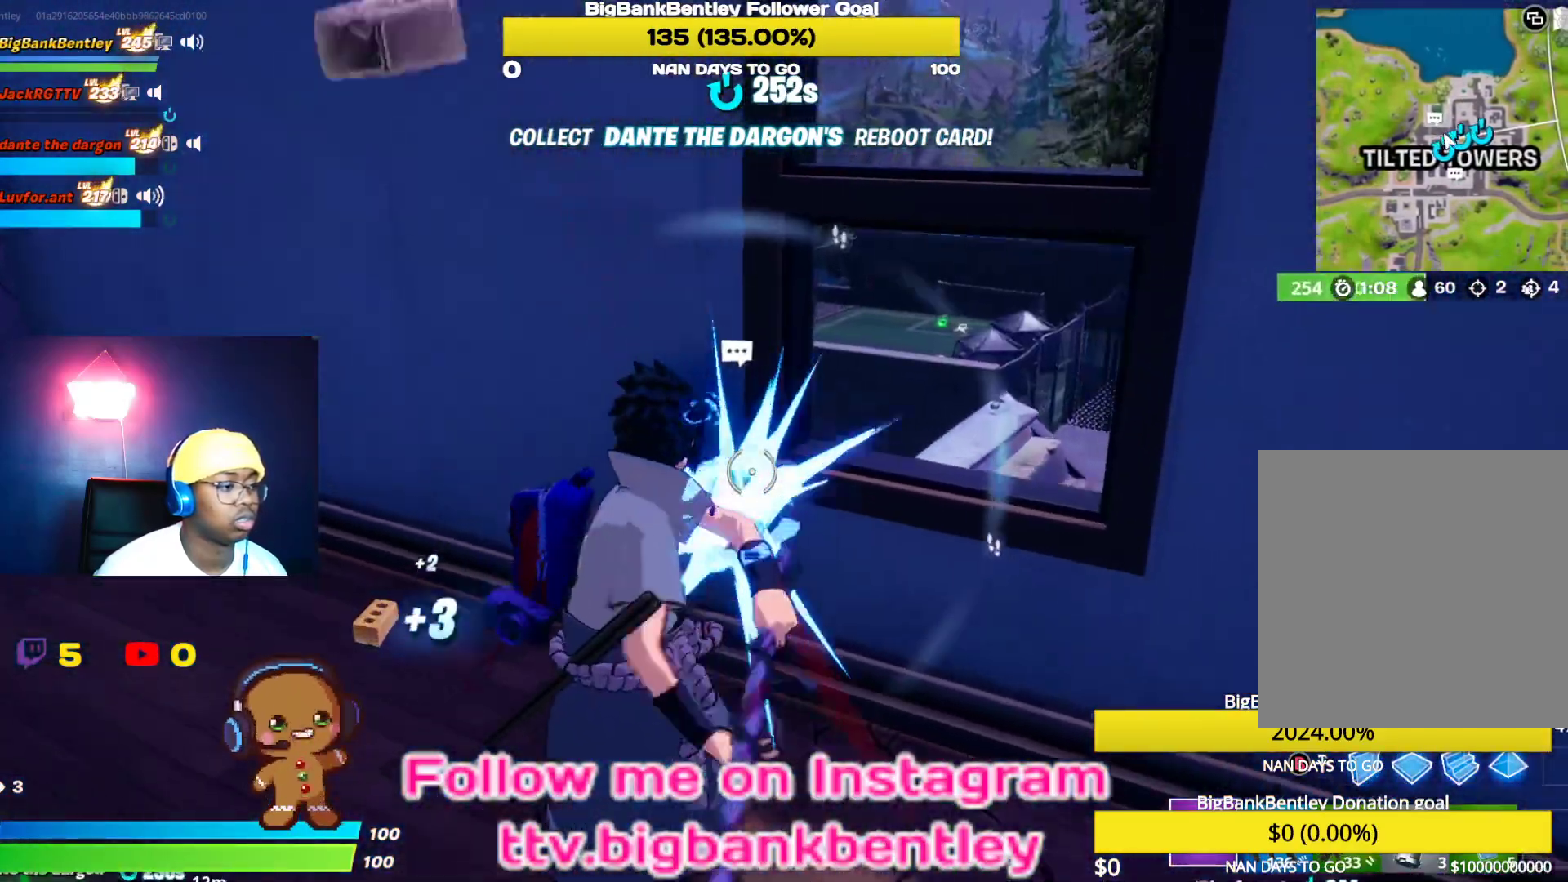
{"buttons": ["R2"], "left_stick": "left", "right_stick": "right", "events": [[117, "left_stick", "center"], [150, "right_stick", "right"], [167, "left_stick", "left"]]}
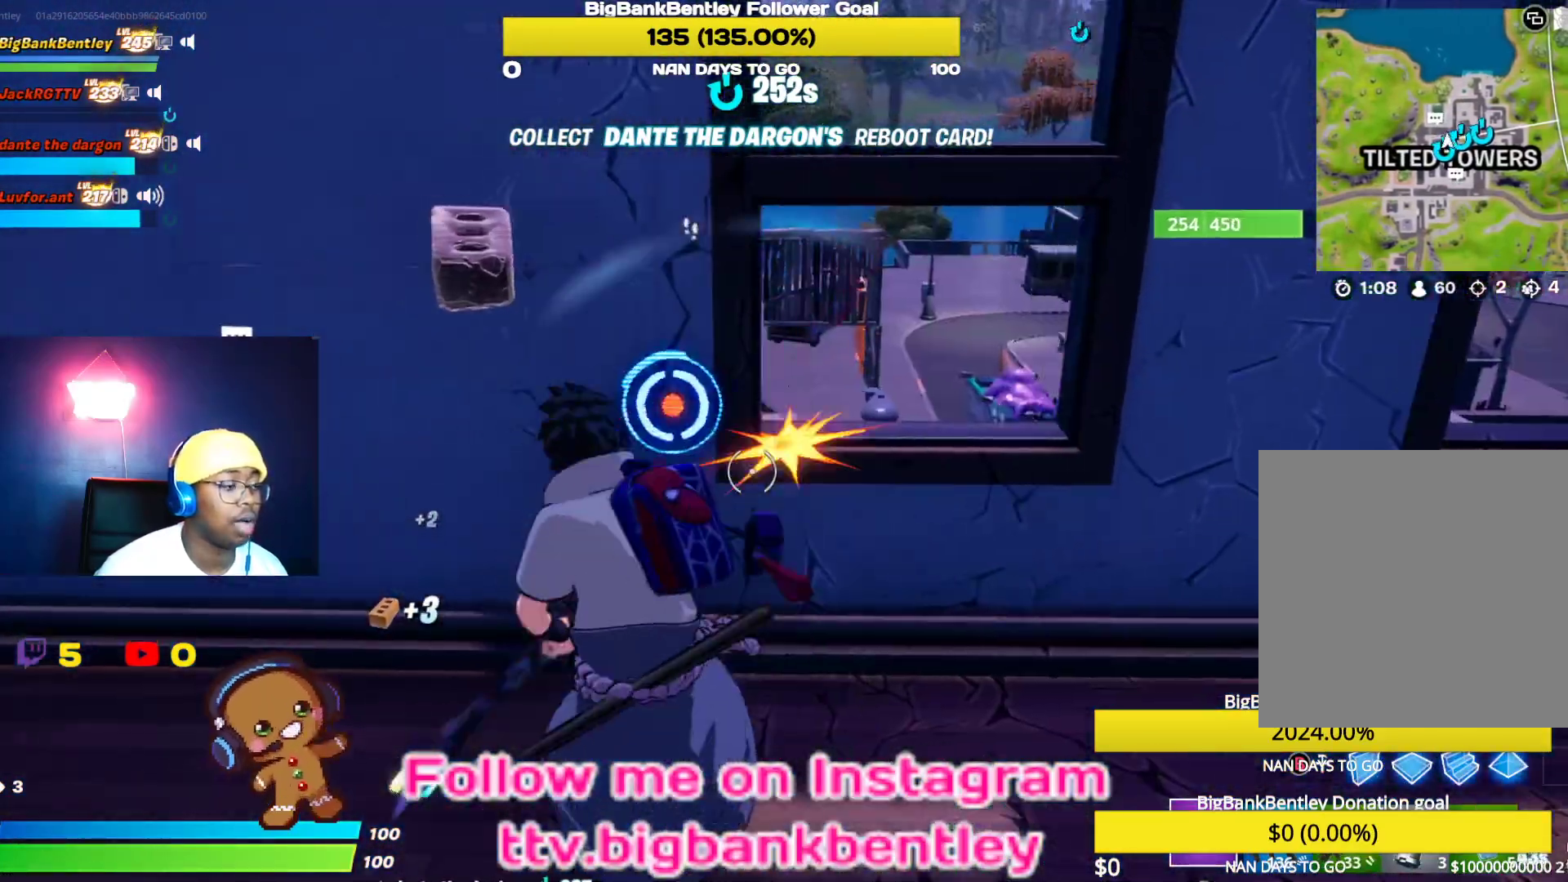
{"buttons": ["R2"], "left_stick": "up-right", "right_stick": "center", "events": [[17, "right_stick", "center"], [167, "left_stick", "center"], [233, "left_stick", "up-right"], [233, "right_stick", "up"], [483, "right_stick", "center"]]}
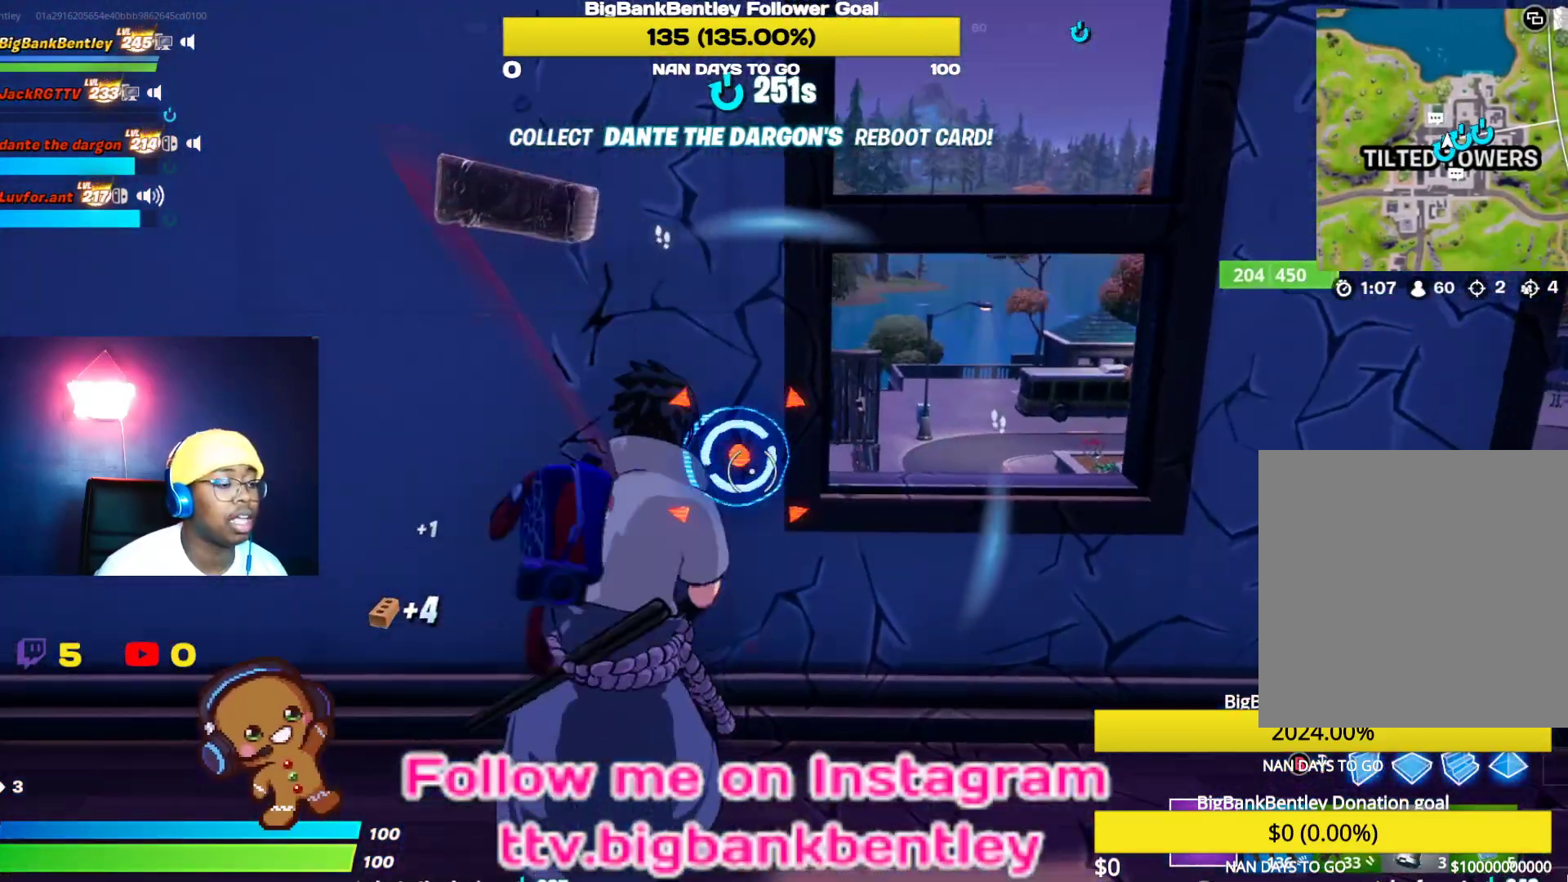
{"buttons": ["R2"], "left_stick": "right", "right_stick": "down-left", "events": [[17, "right_stick", "left"], [83, "left_stick", "center"], [83, "right_stick", "down-left"], [200, "left_stick", "left"], [217, "right_stick", "center"], [400, "left_stick", "center"], [417, "right_stick", "down"], [467, "right_stick", "down-left"], [500, "left_stick", "right"]]}
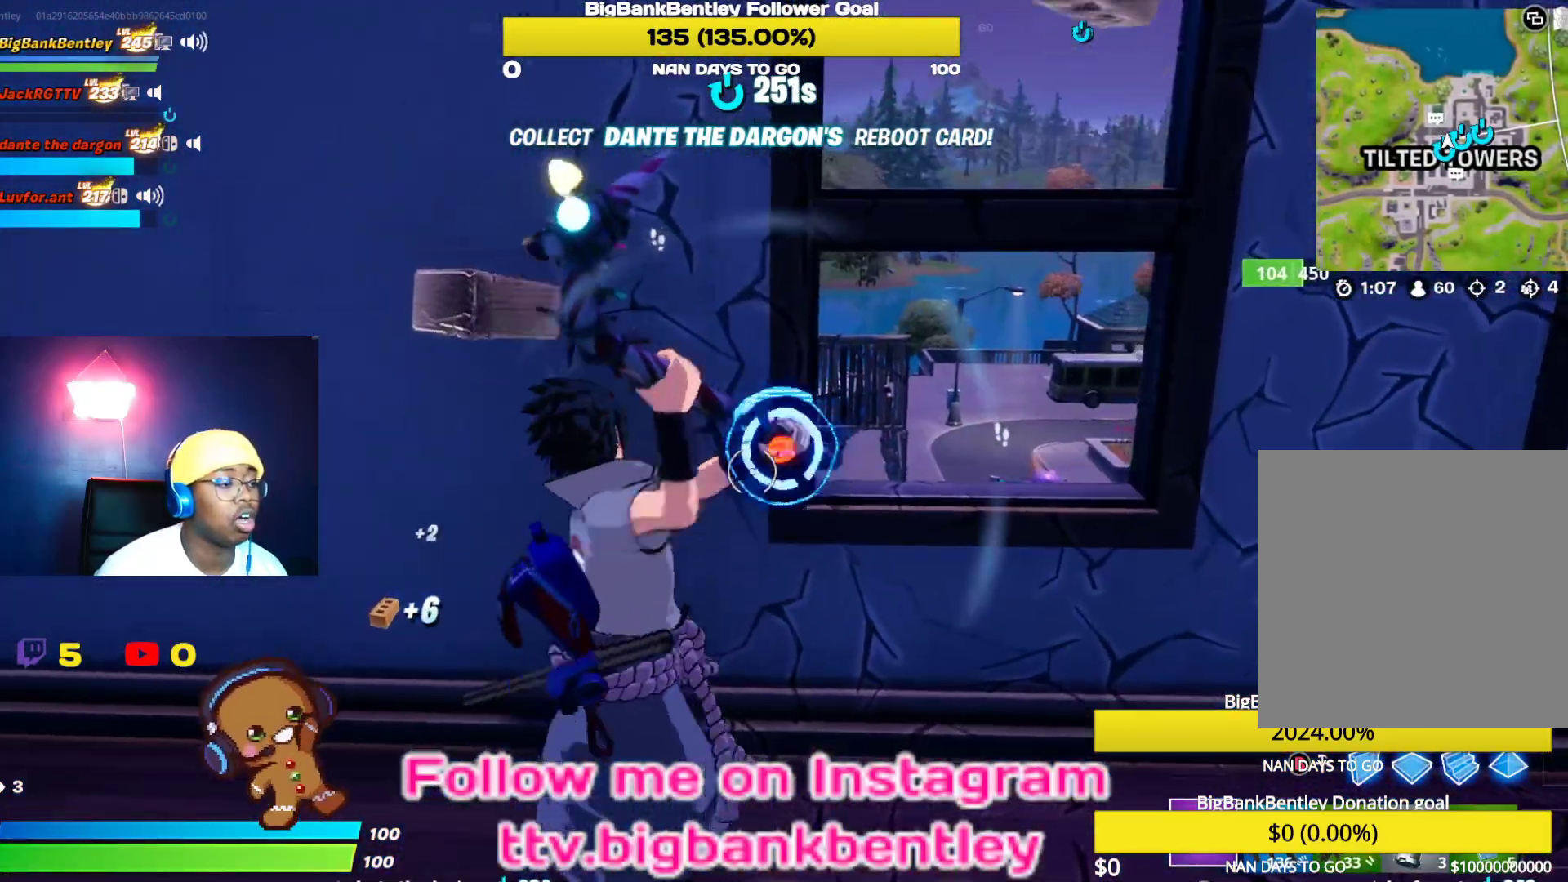
{"buttons": ["R2"], "left_stick": "right", "right_stick": "left", "events": [[83, "right_stick", "up-left"], [233, "left_stick", "center"], [233, "right_stick", "left"], [433, "left_stick", "right"]]}
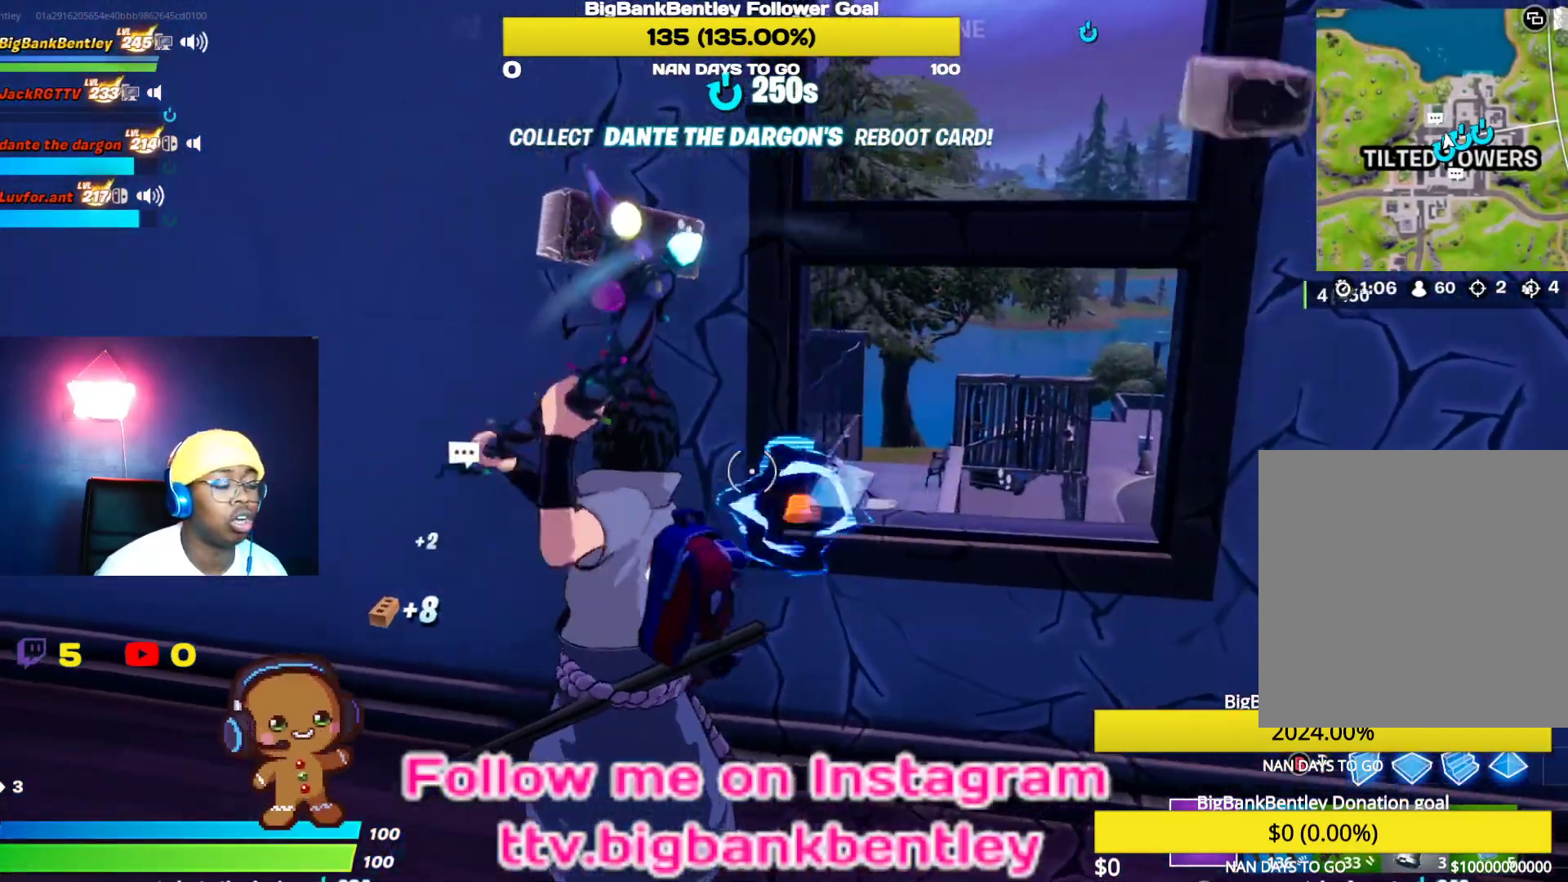
{"buttons": ["R2"], "left_stick": "right", "right_stick": "down-right", "events": [[167, "left_stick", "down"], [267, "right_stick", "center"], [283, "left_stick", "down-right"], [467, "left_stick", "right"], [483, "right_stick", "down-right"]]}
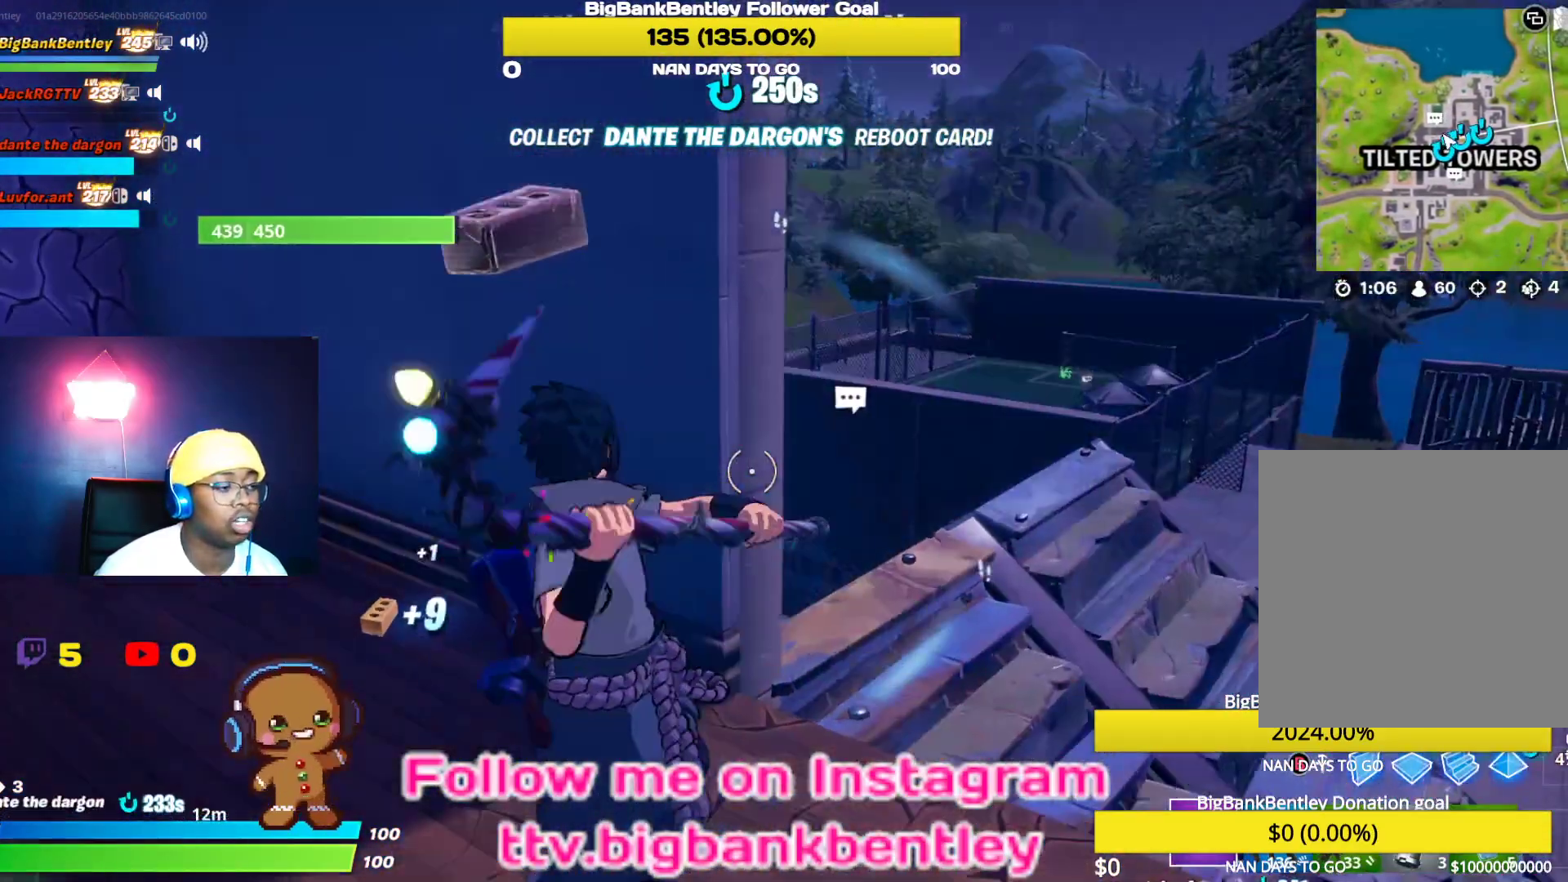
{"buttons": [], "left_stick": "up-right", "right_stick": "left", "events": [[67, "left_stick", "center"], [117, "R2", "up"], [150, "left_stick", "up-left"], [150, "right_stick", "down-left"], [183, "R1", "down"], [283, "right_stick", "left"], [300, "R1", "up"], [300, "left_stick", "up-right"]]}
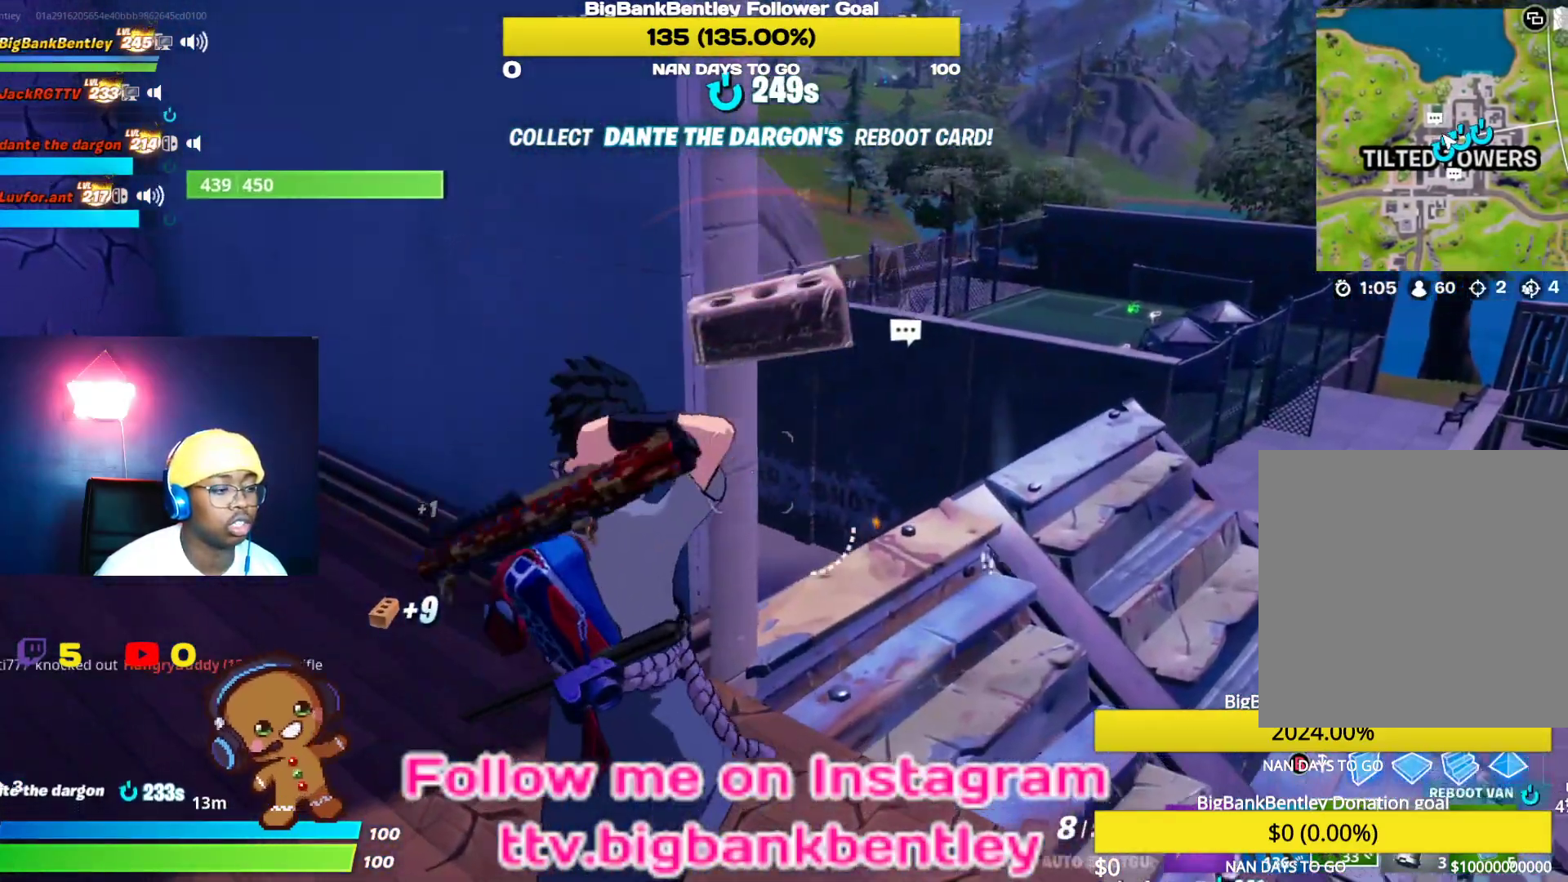
{"buttons": [], "left_stick": "up-right", "right_stick": "down", "events": [[67, "right_stick", "down-left"], [267, "left_stick", "center"], [300, "right_stick", "down"], [350, "left_stick", "left"], [450, "left_stick", "center"], [500, "left_stick", "up-right"]]}
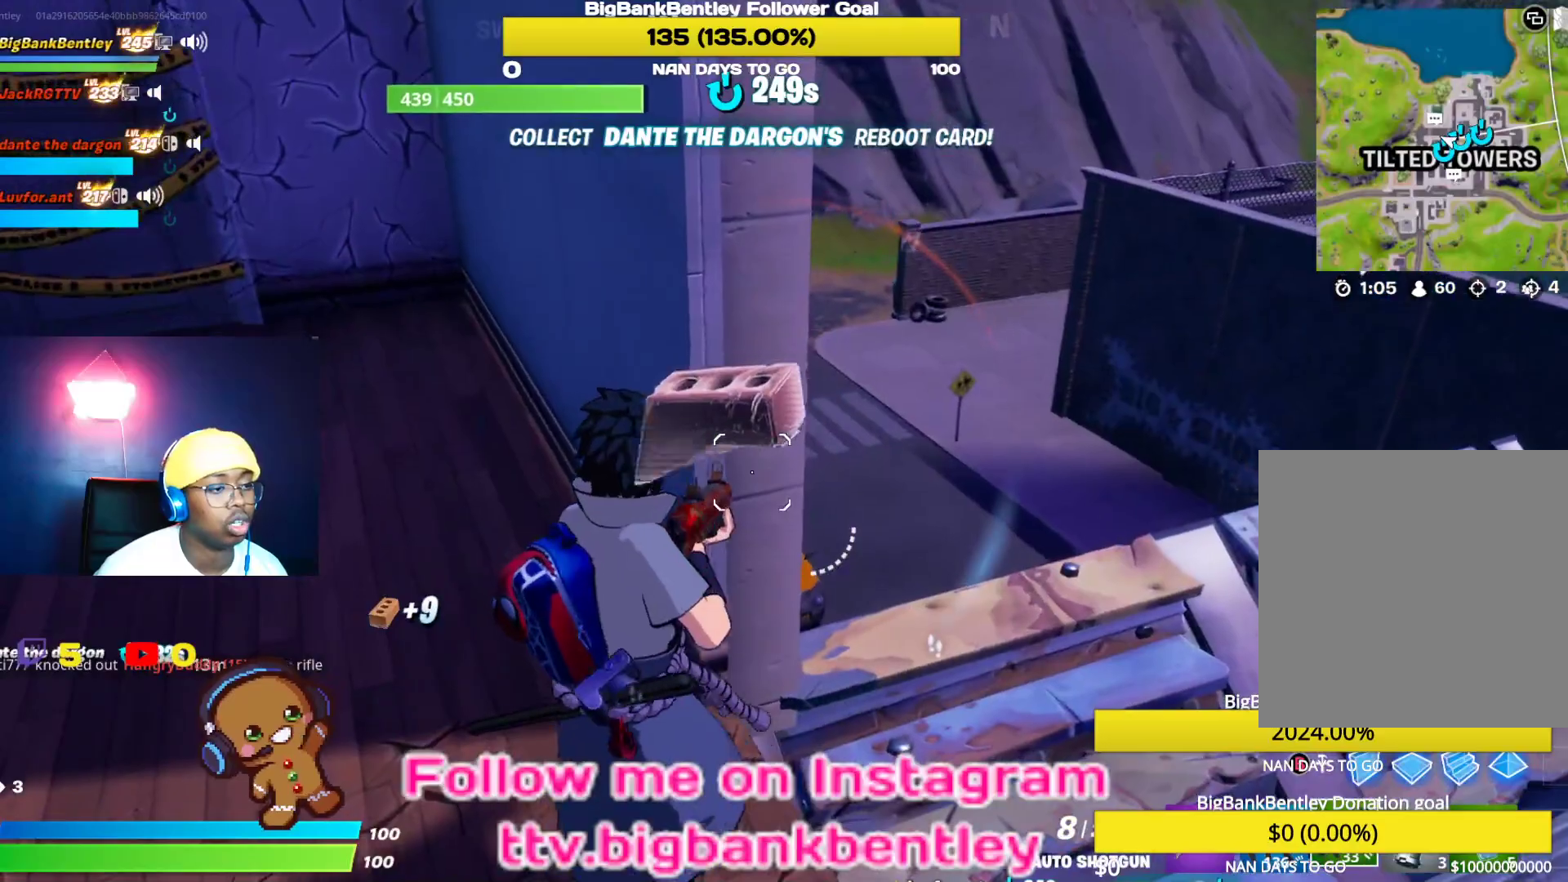
{"buttons": [], "left_stick": "down-right", "right_stick": "center", "events": [[117, "right_stick", "down-right"], [217, "R1", "down"], [233, "left_stick", "up-left"], [300, "R1", "up"], [317, "left_stick", "center"], [350, "right_stick", "center"], [383, "left_stick", "down-right"]]}
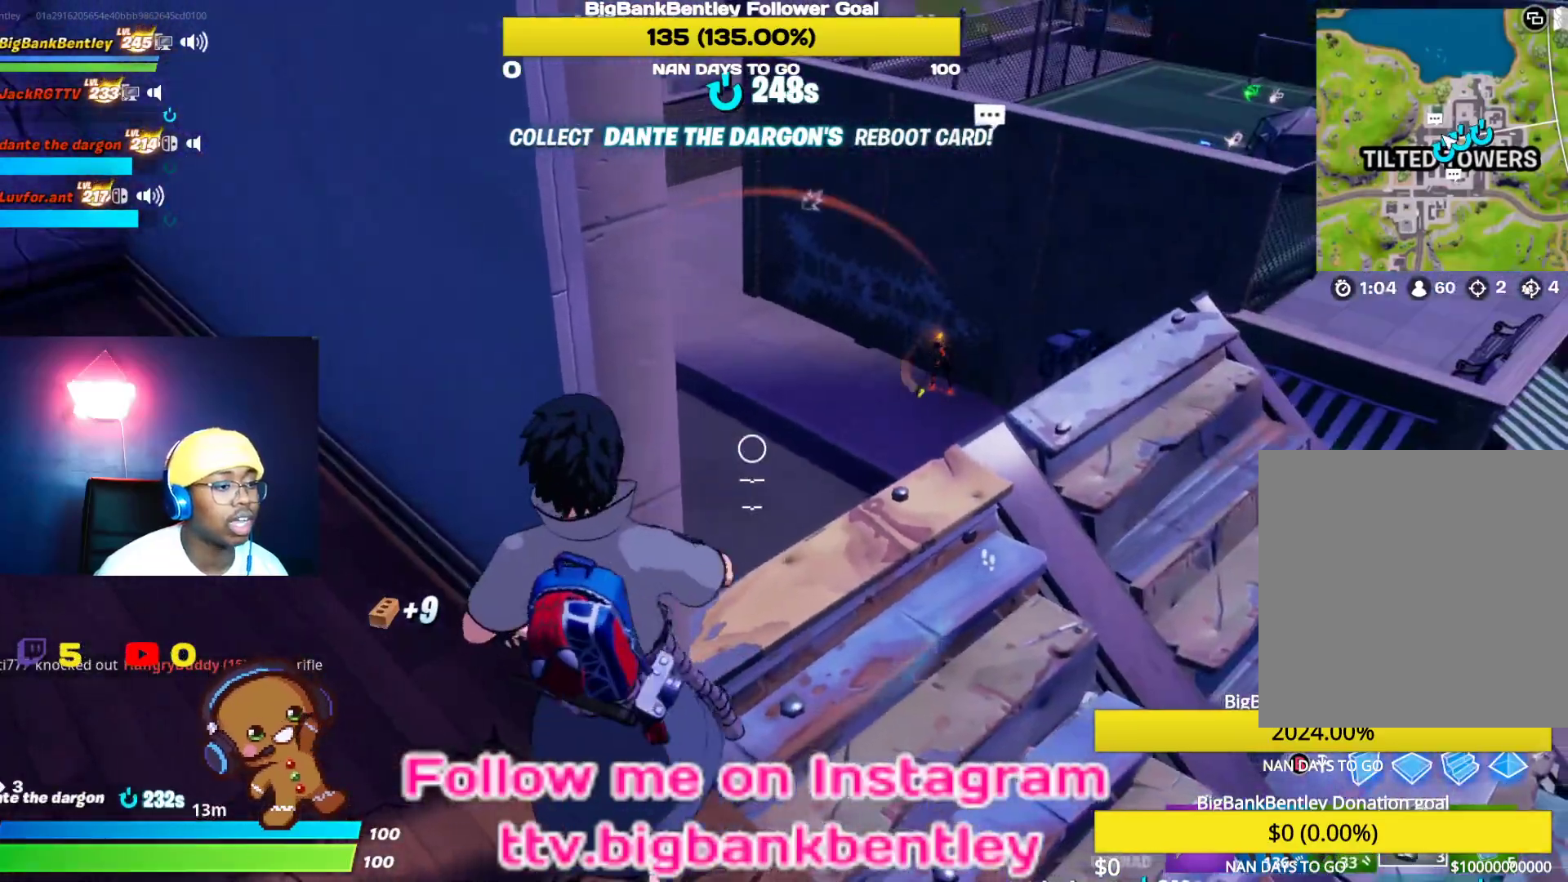
{"buttons": [], "left_stick": "up", "right_stick": "center", "events": [[17, "A", "down"], [117, "A", "up"], [167, "R2", "down"], [267, "right_stick", "right"], [317, "left_stick", "center"], [350, "R2", "up"], [383, "right_stick", "left"], [433, "right_stick", "center"], [450, "left_stick", "up"]]}
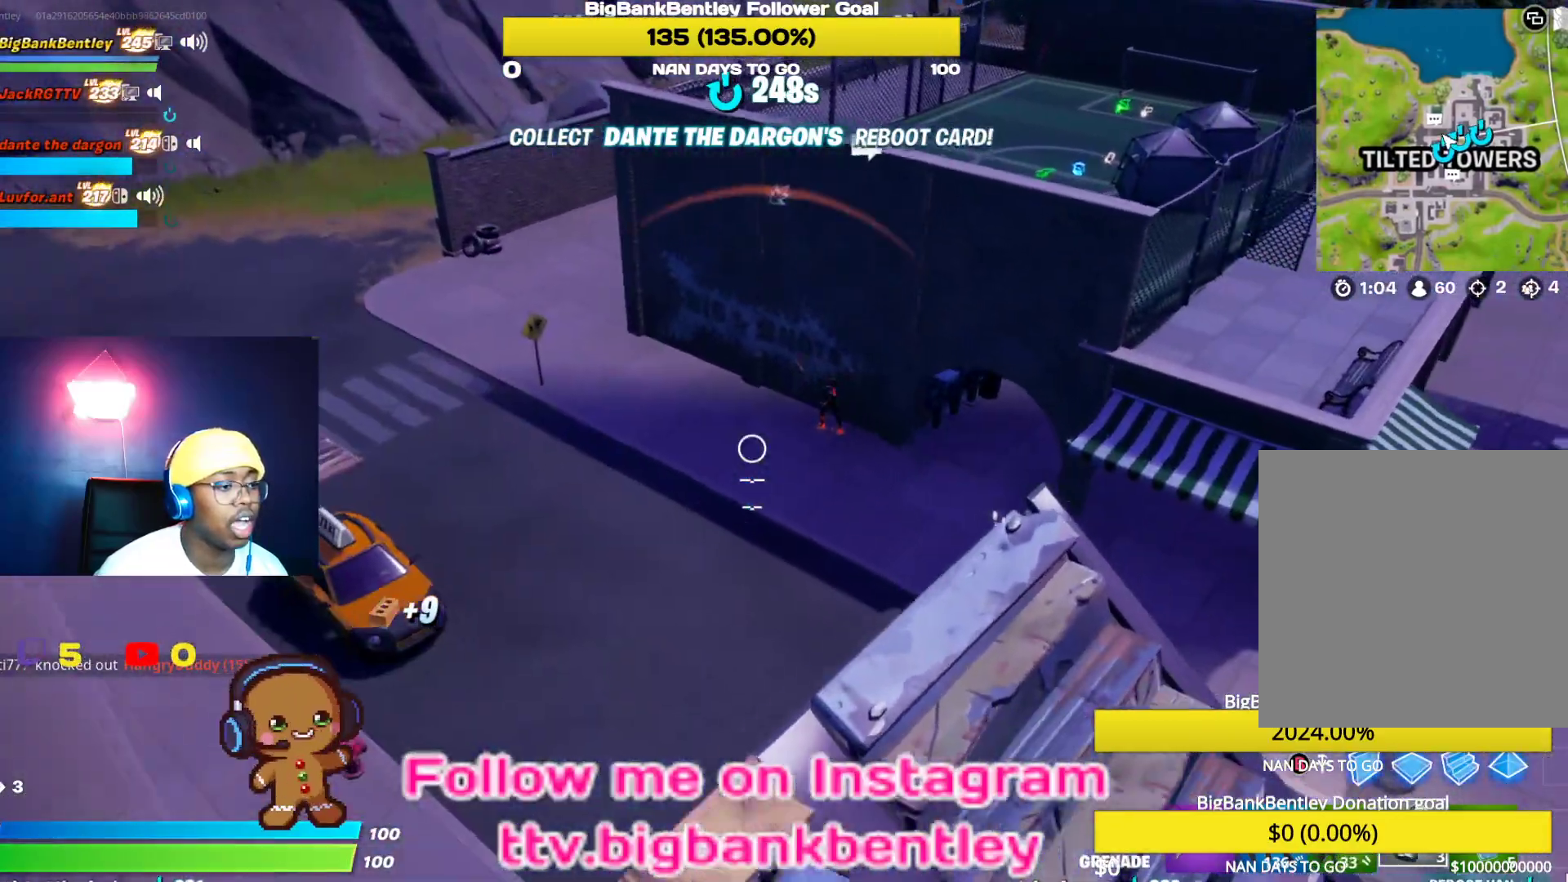
{"buttons": [], "left_stick": "up-left", "right_stick": "center", "events": [[33, "right_stick", "up-right"], [167, "right_stick", "center"], [283, "left_stick", "up-left"]]}
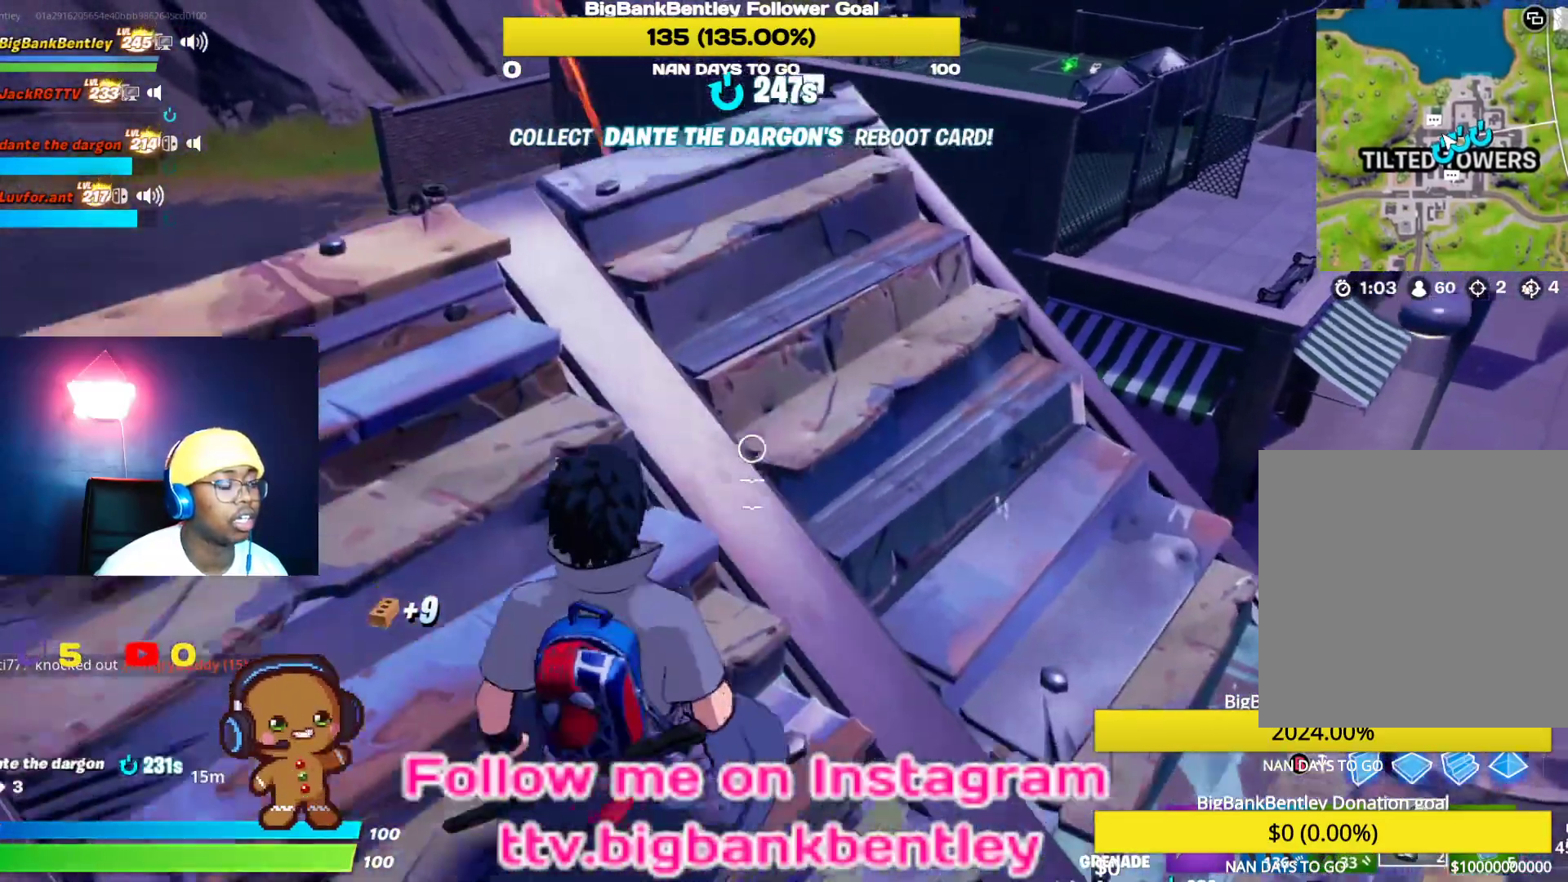
{"buttons": [], "left_stick": "down-right", "right_stick": "down", "events": [[217, "A", "down"], [267, "A", "up"], [267, "left_stick", "right"], [283, "R2", "down"], [400, "left_stick", "down-right"], [417, "R2", "up"], [433, "right_stick", "down"]]}